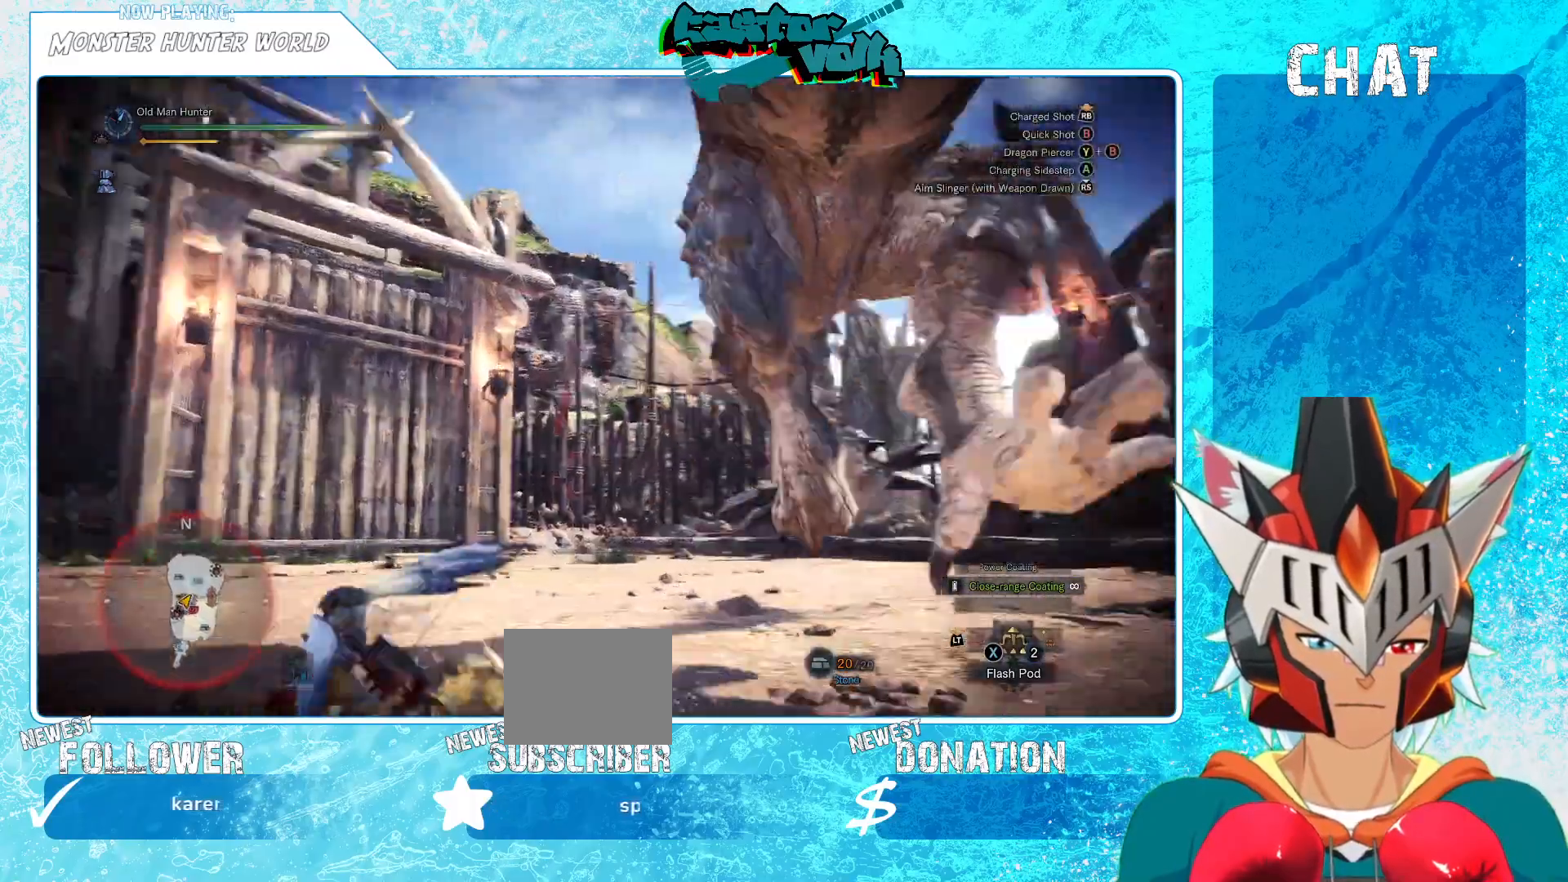
Gameplay with a controller (Xbox layout); each line is a JSON object with the inputs held at the frame after it. "events" lists button and stick changes between this image and that frame as [ms after this image, input, new state], when the widget could be followed in between. Not read: HOME L1.
{"buttons": ["A"], "left_stick": "down-left", "right_stick": "center", "events": [[183, "left_stick", "down-left"], [250, "right_stick", "center"], [417, "A", "down"]]}
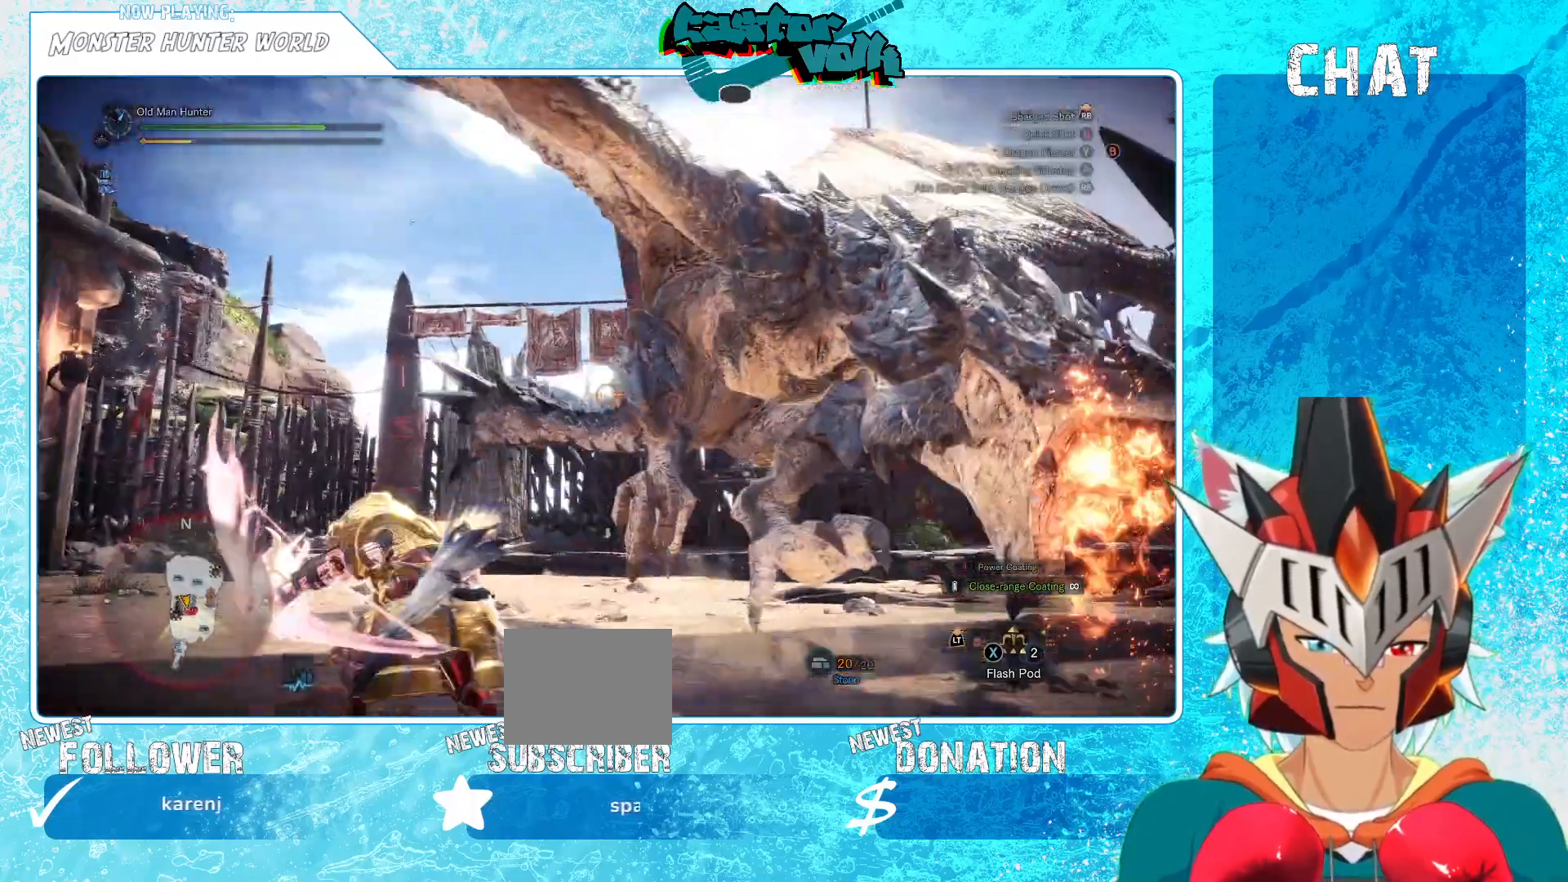
{"buttons": [], "left_stick": "down-left", "right_stick": "right", "events": [[33, "A", "up"], [233, "right_stick", "right"]]}
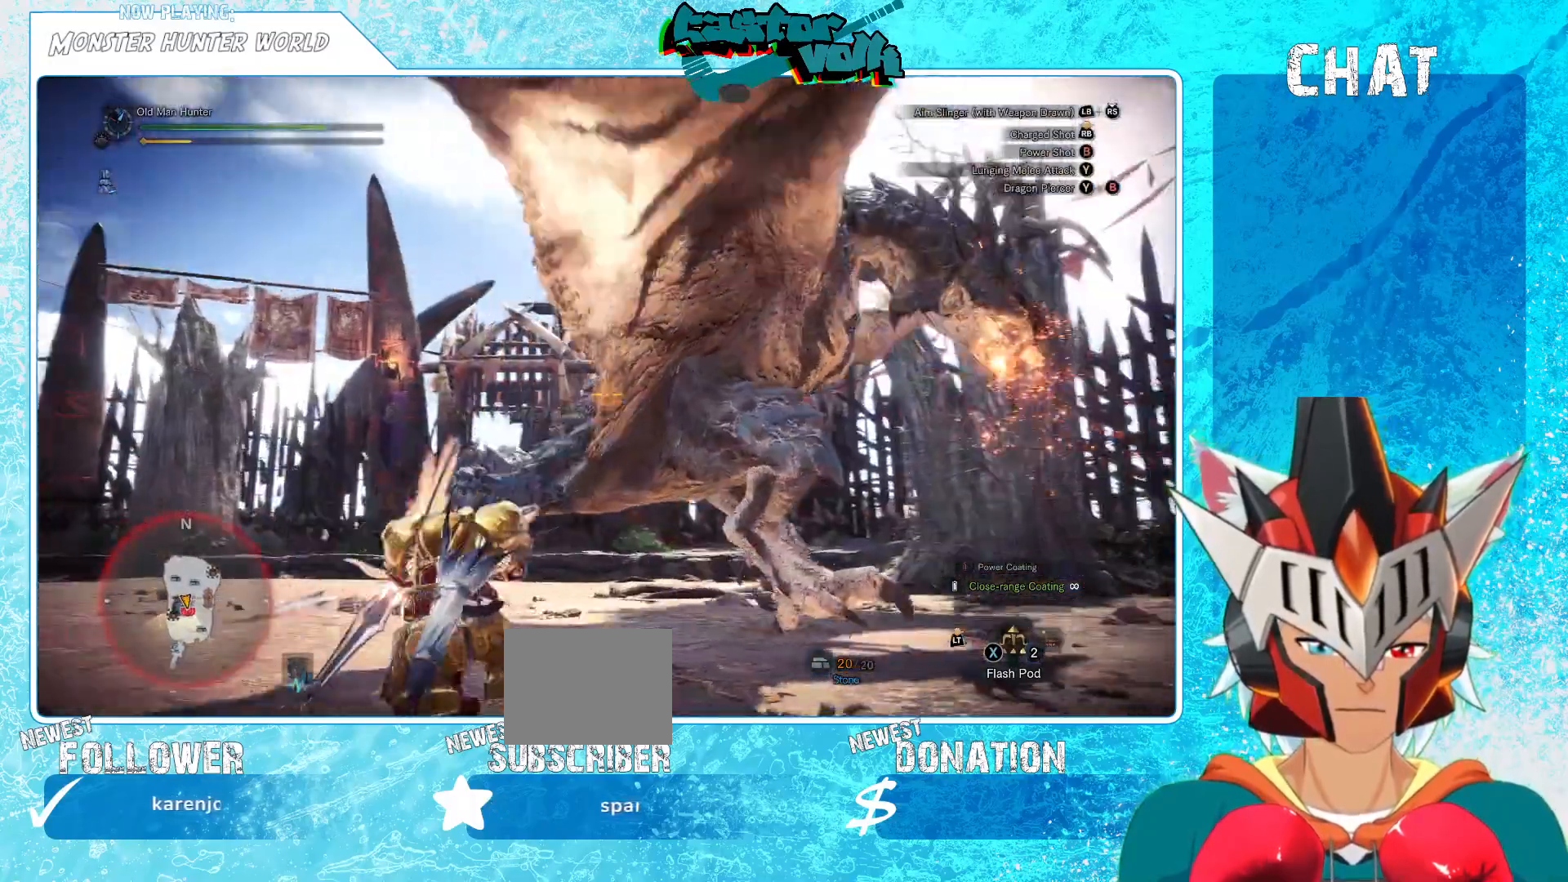
{"buttons": [], "left_stick": "down-left", "right_stick": "right", "events": [[17, "right_stick", "center"], [333, "right_stick", "right"]]}
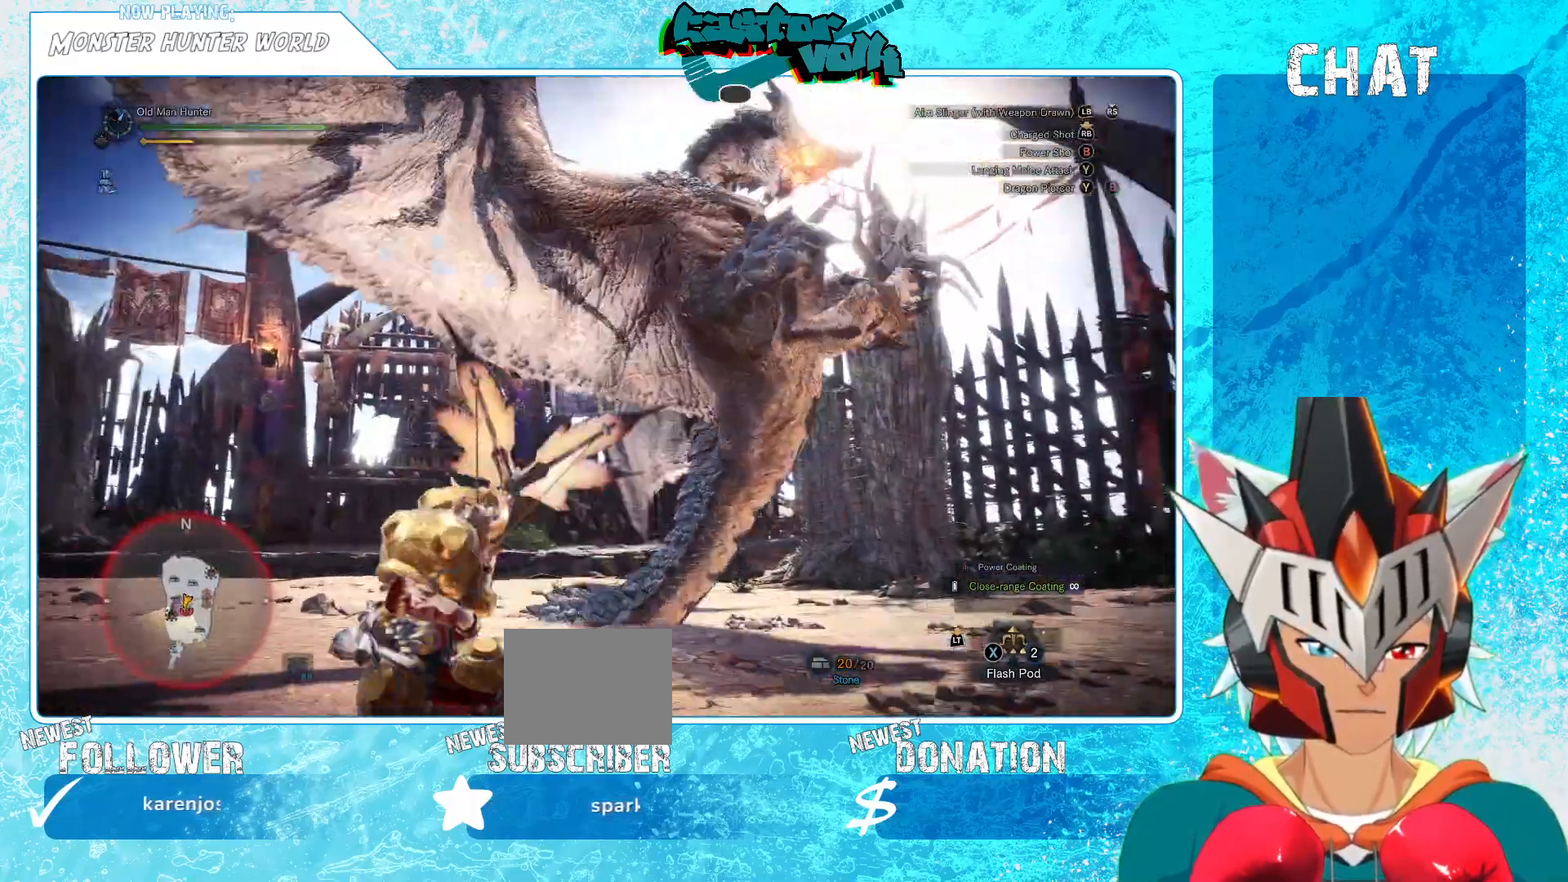
{"buttons": [], "left_stick": "down-left", "right_stick": "center", "events": [[133, "right_stick", "center"]]}
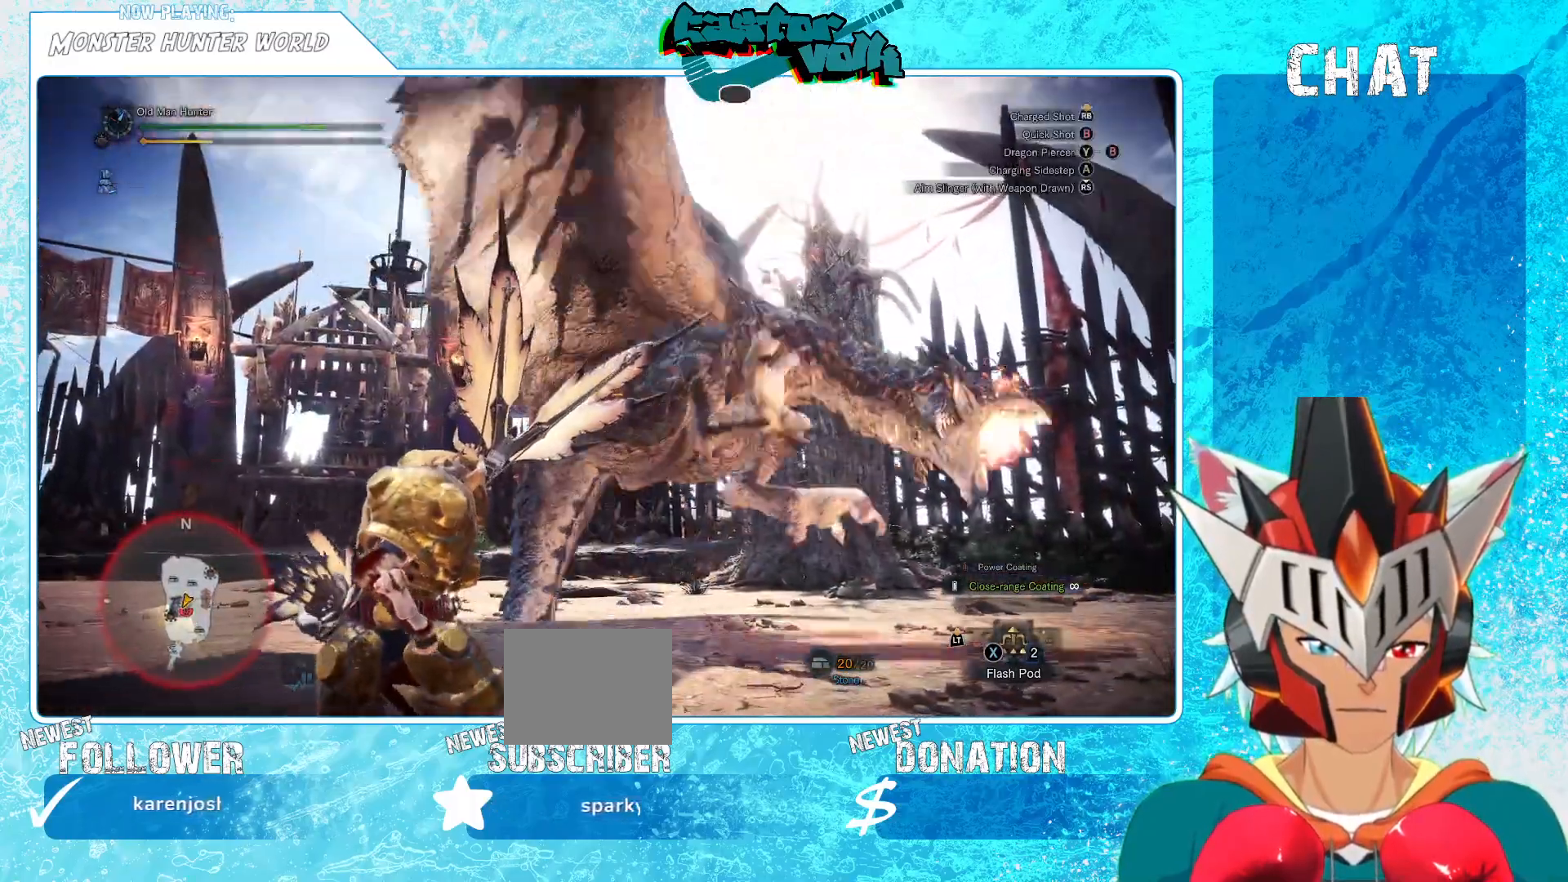
{"buttons": [], "left_stick": "down-left", "right_stick": "center", "events": [[400, "A", "down"], [450, "A", "up"]]}
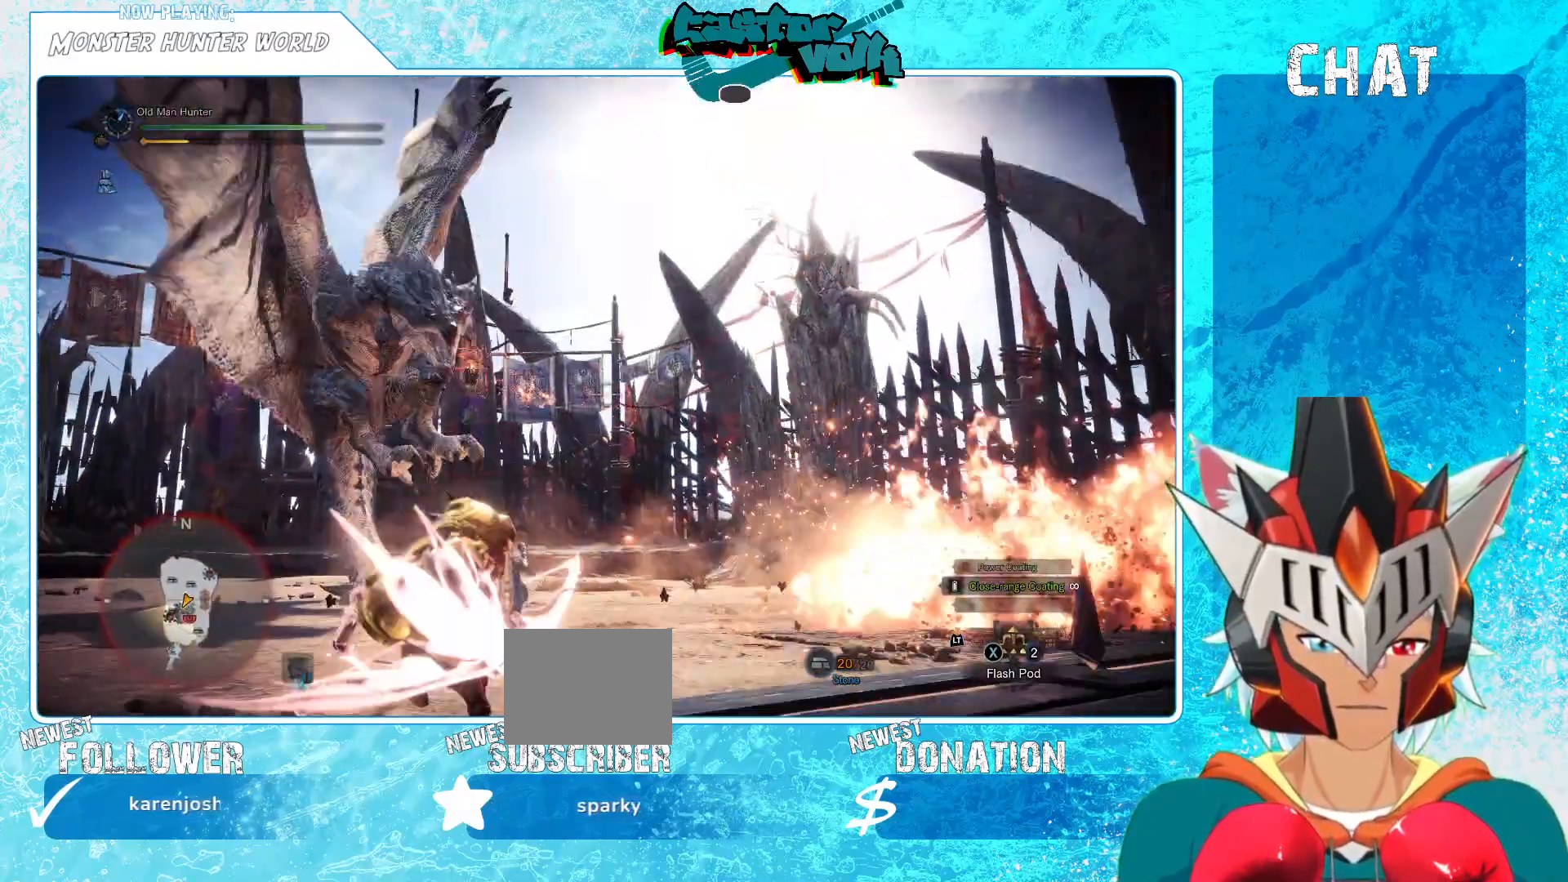
{"buttons": [], "left_stick": "down-left", "right_stick": "center", "events": []}
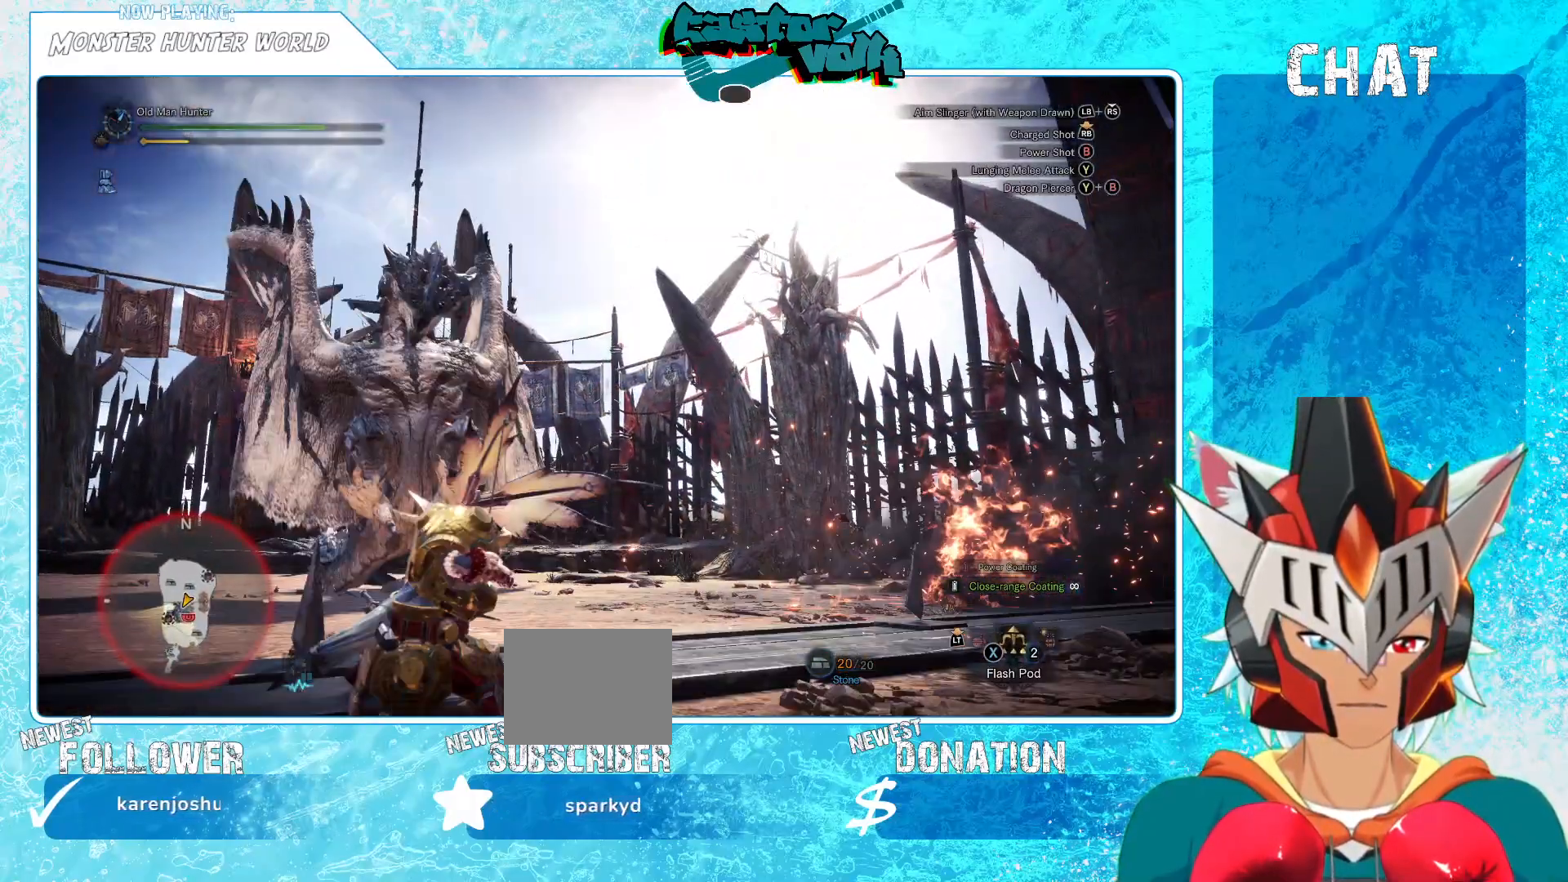
{"buttons": [], "left_stick": "down-left", "right_stick": "center", "events": []}
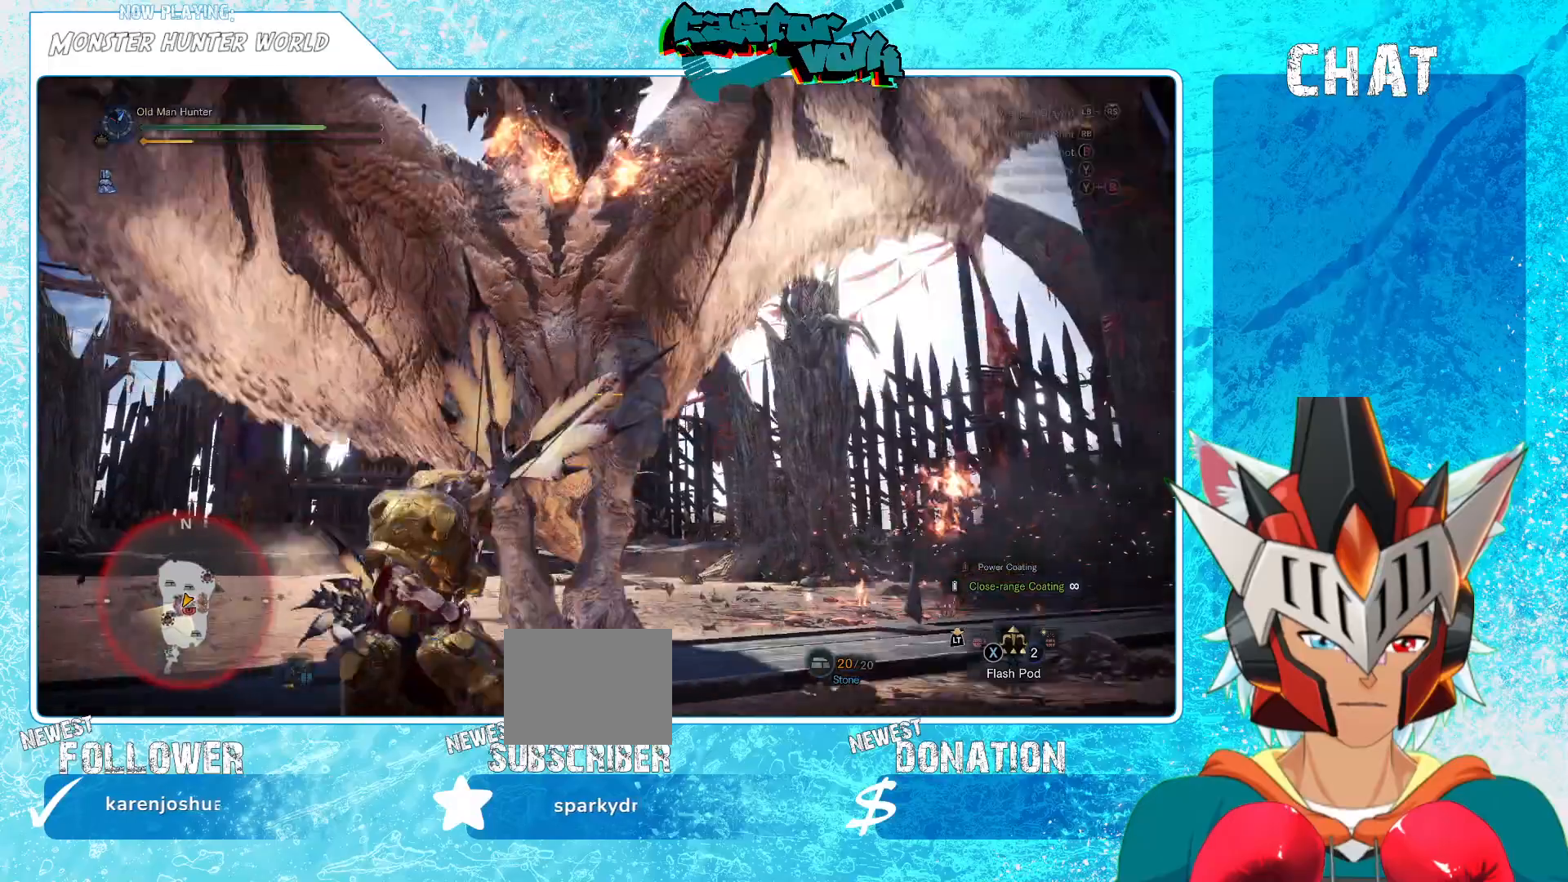
{"buttons": [], "left_stick": "down-left", "right_stick": "right", "events": [[117, "right_stick", "right"], [350, "right_stick", "center"], [500, "right_stick", "right"]]}
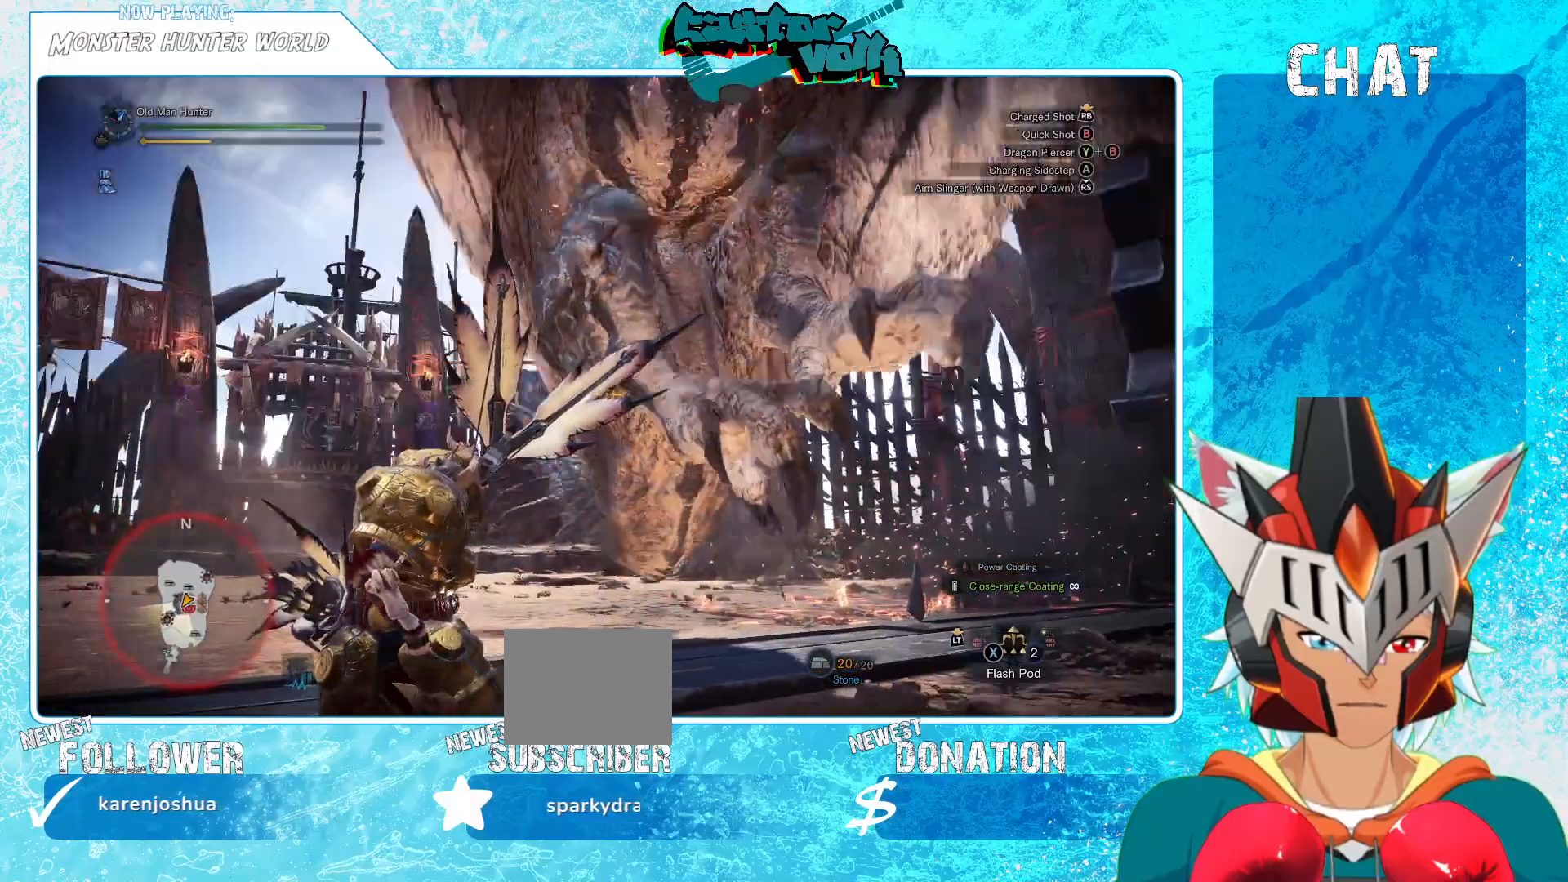
{"buttons": [], "left_stick": "down-left", "right_stick": "center", "events": [[183, "right_stick", "center"]]}
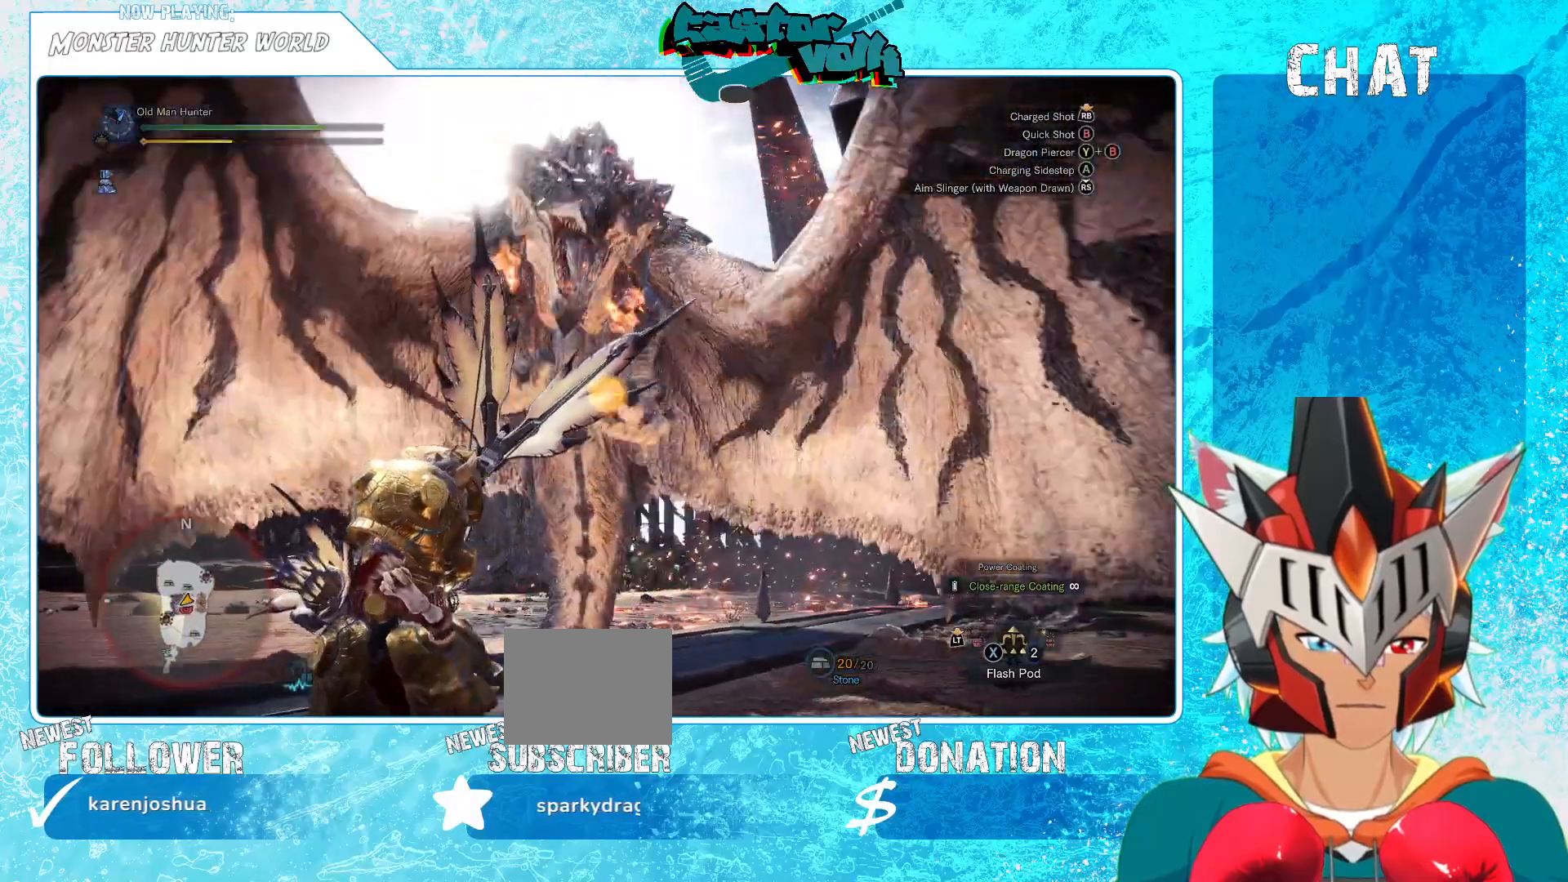
{"buttons": ["A"], "left_stick": "left", "right_stick": "center", "events": [[433, "left_stick", "left"], [500, "A", "down"]]}
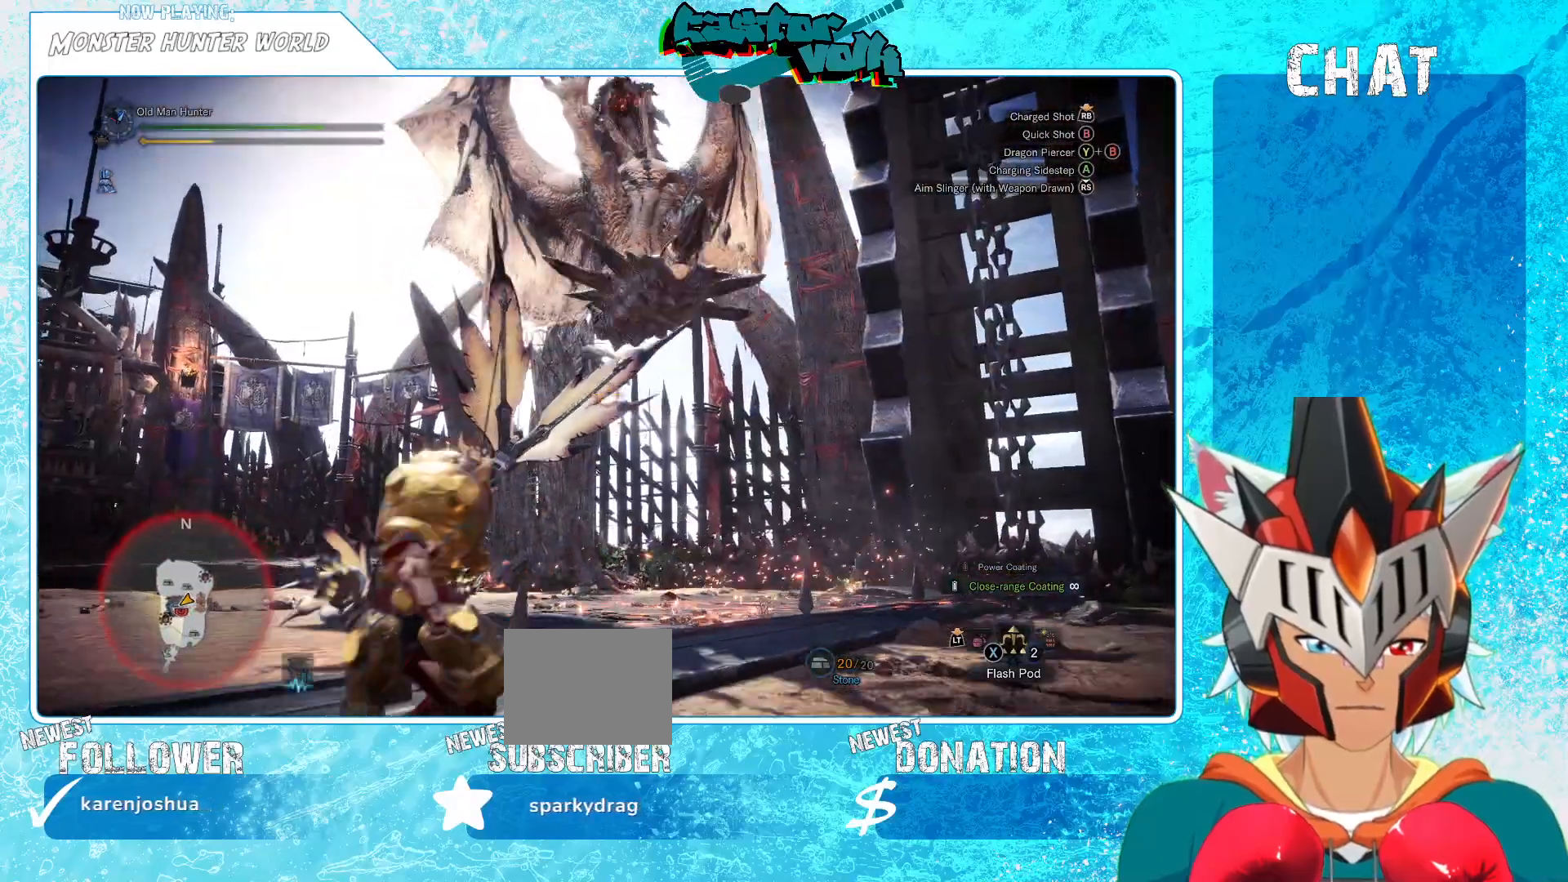
{"buttons": [], "left_stick": "left", "right_stick": "right", "events": [[150, "A", "up"], [433, "right_stick", "right"]]}
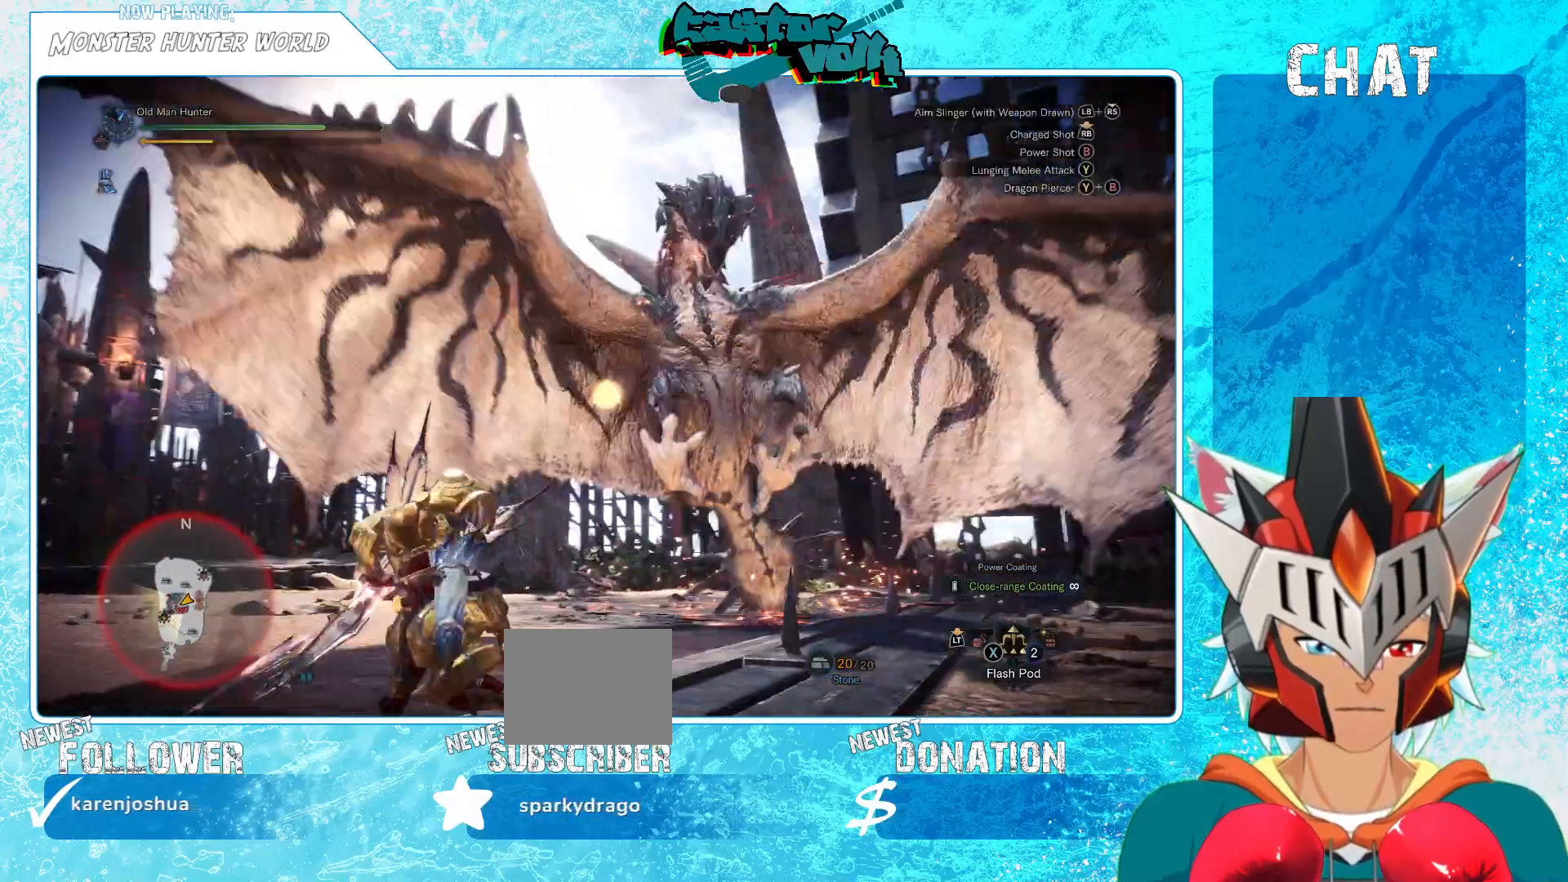
{"buttons": [], "left_stick": "down-right", "right_stick": "right", "events": [[267, "left_stick", "center"], [333, "R1", "down"], [383, "R1", "up"], [433, "left_stick", "down-right"]]}
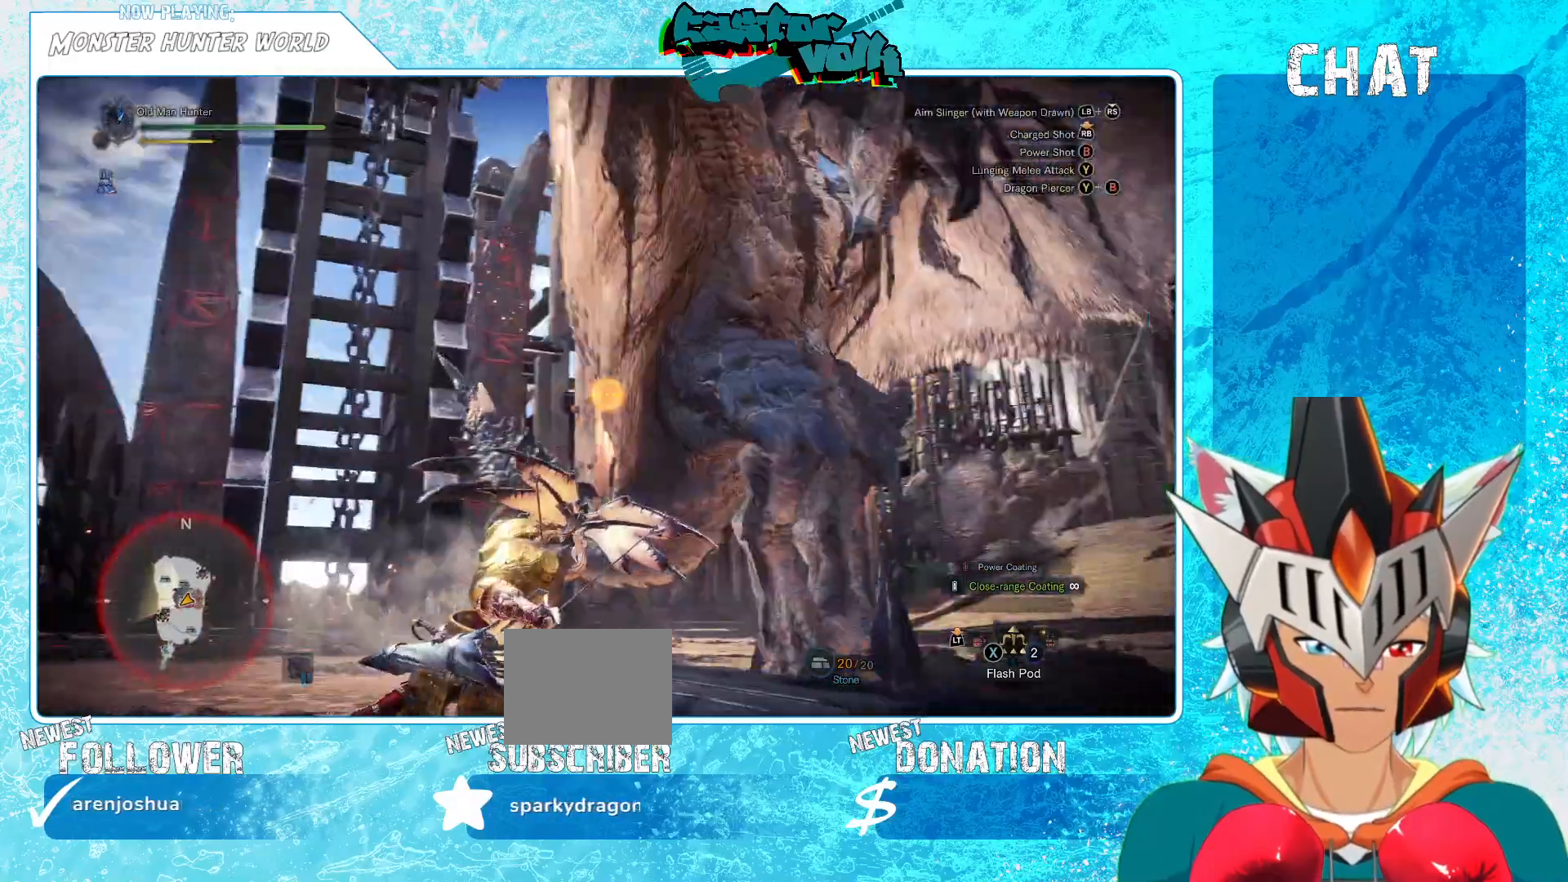
{"buttons": [], "left_stick": "down", "right_stick": "right", "events": [[117, "left_stick", "right"], [200, "R1", "down"], [250, "R1", "up"], [283, "left_stick", "center"], [367, "R1", "down"], [433, "R1", "up"], [433, "left_stick", "down"]]}
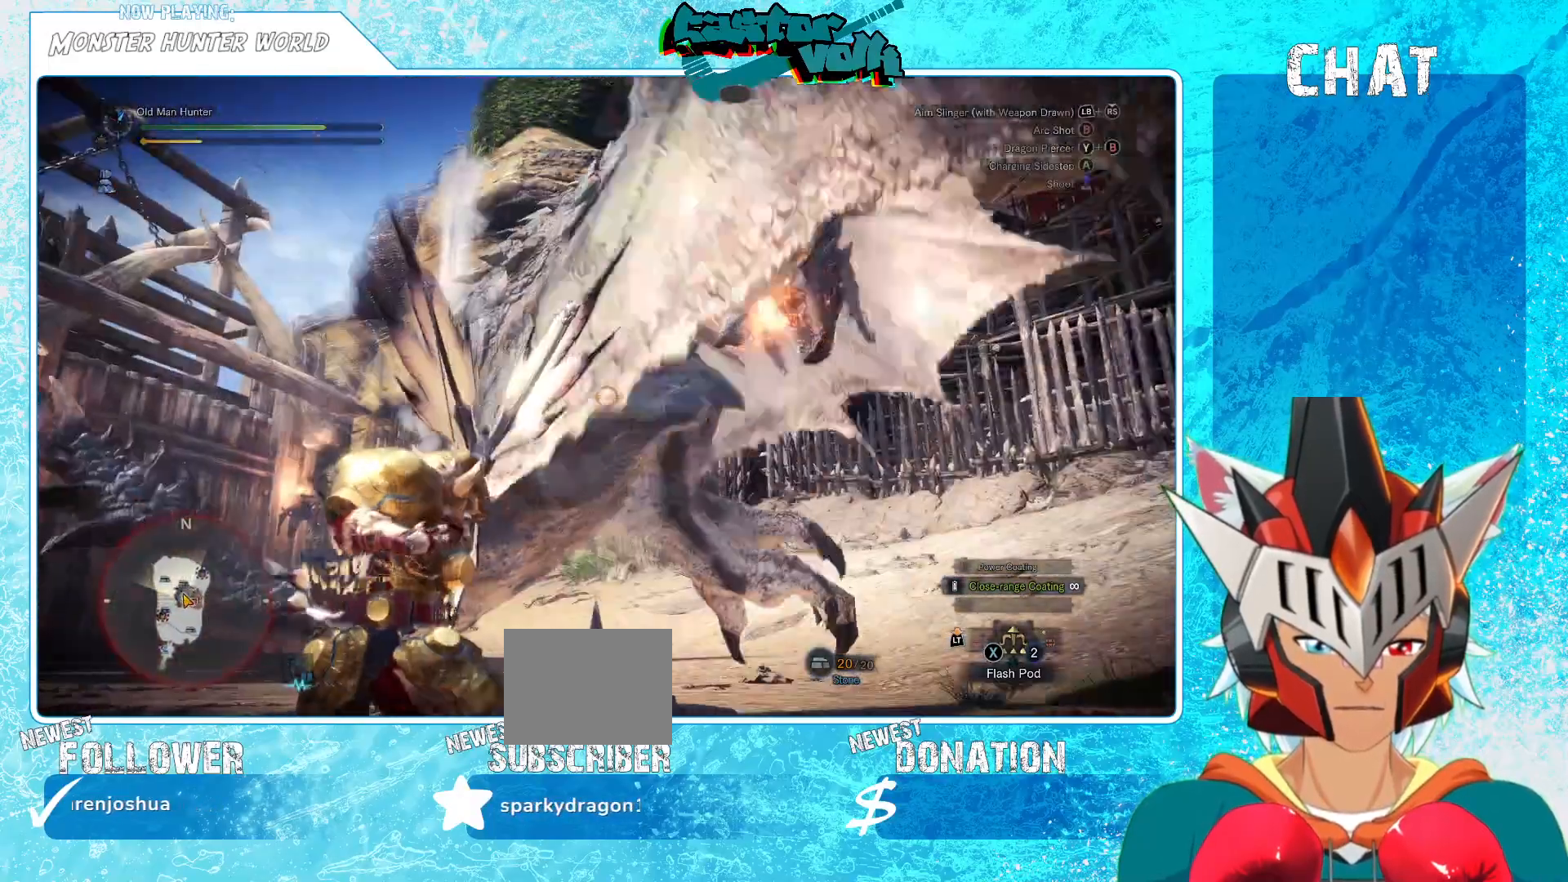
{"buttons": [], "left_stick": "down", "right_stick": "center", "events": [[17, "right_stick", "center"], [100, "left_stick", "center"], [250, "left_stick", "down"]]}
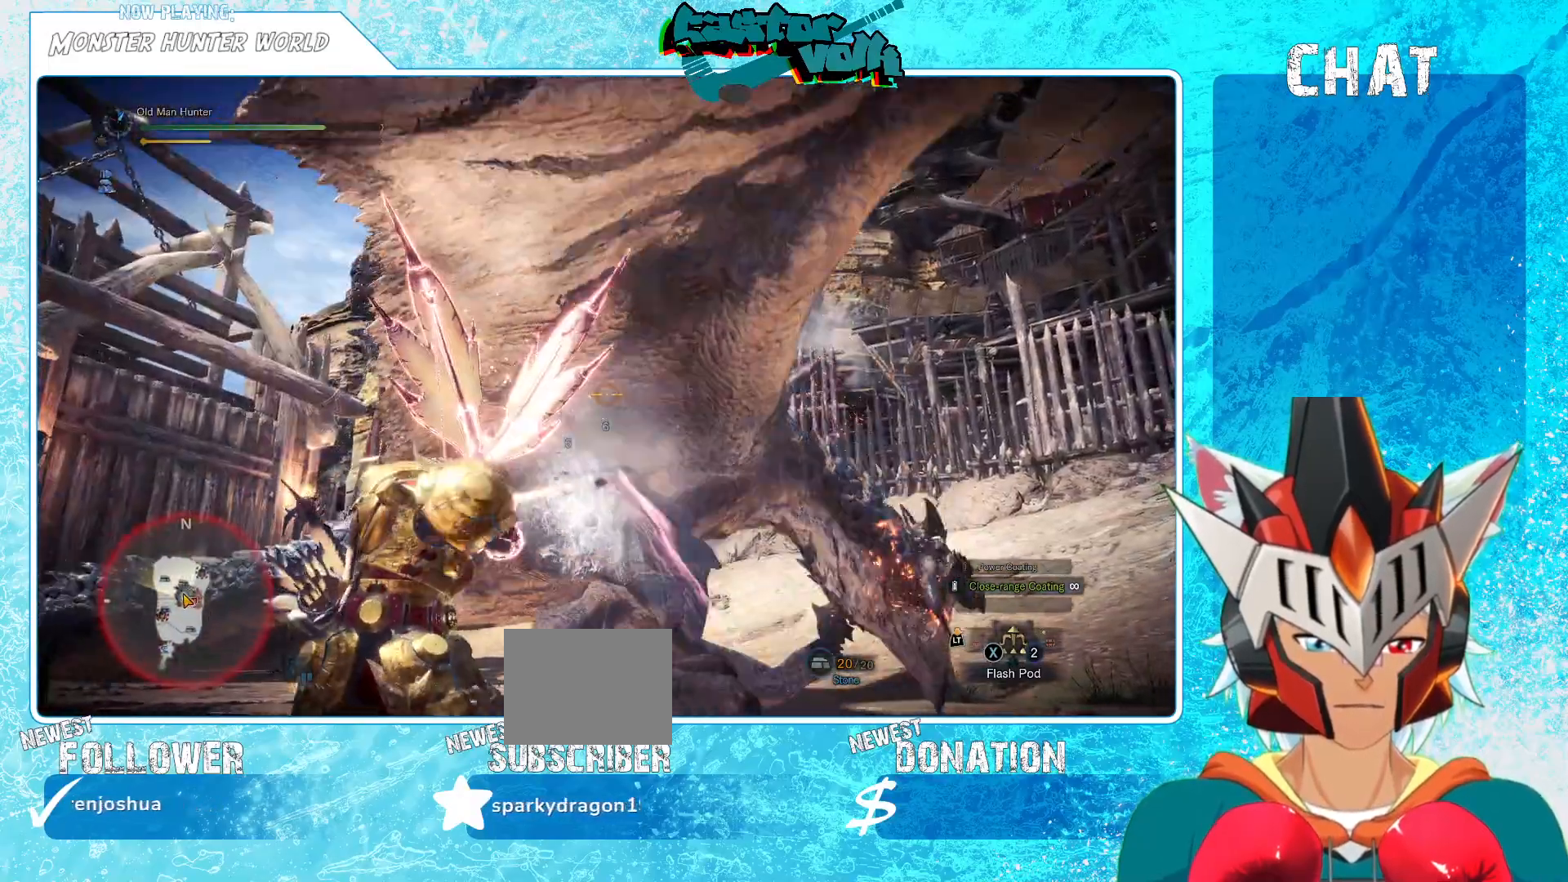
{"buttons": [], "left_stick": "center", "right_stick": "center"}
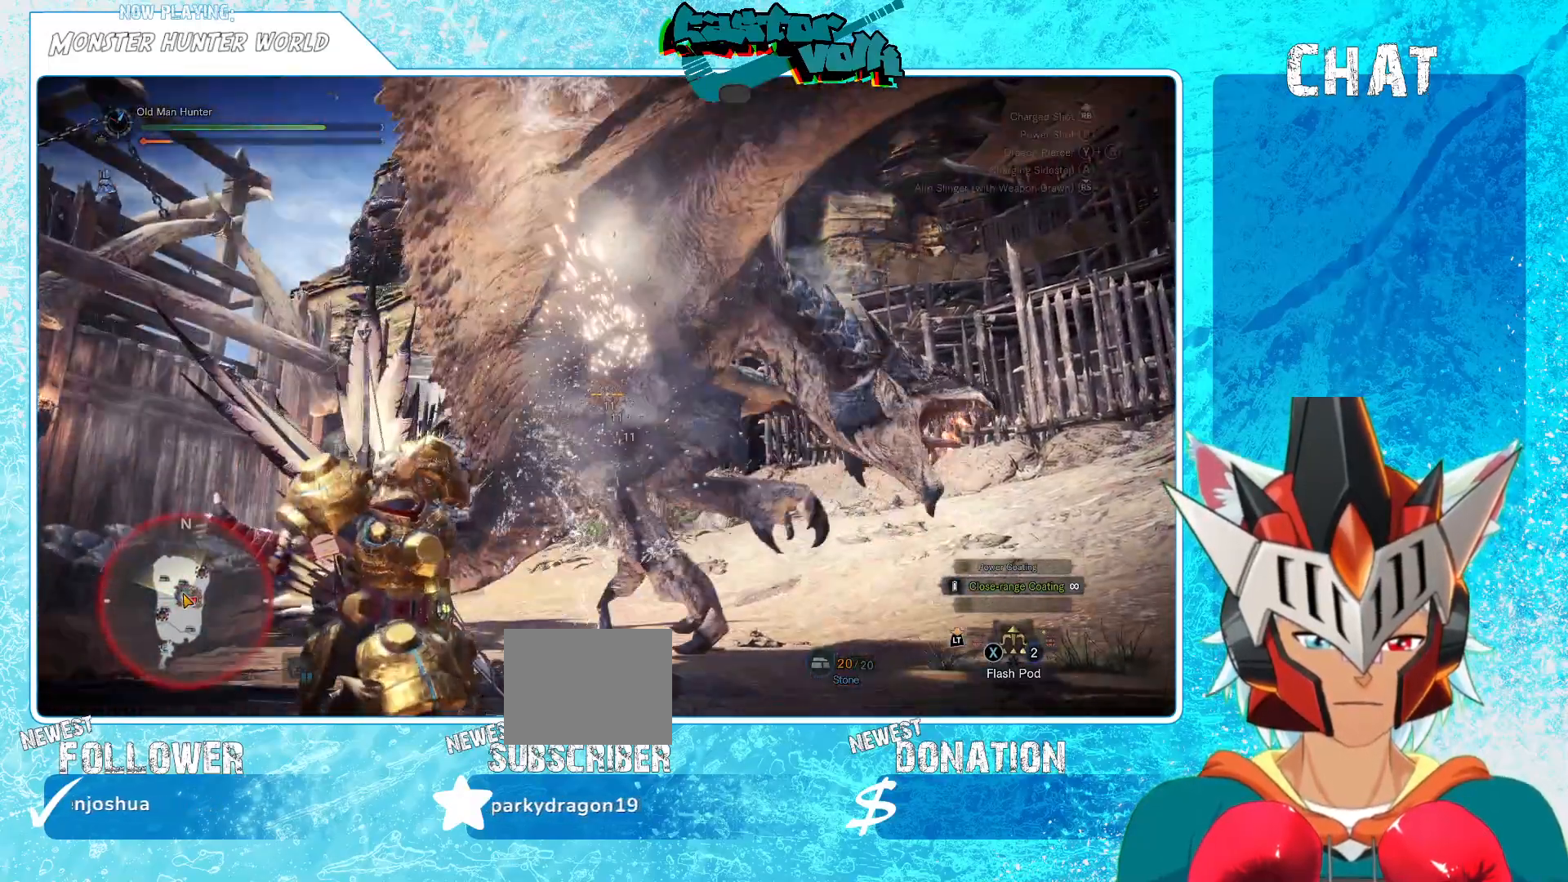
{"buttons": [], "left_stick": "down", "right_stick": "center", "events": [[317, "left_stick", "down"]]}
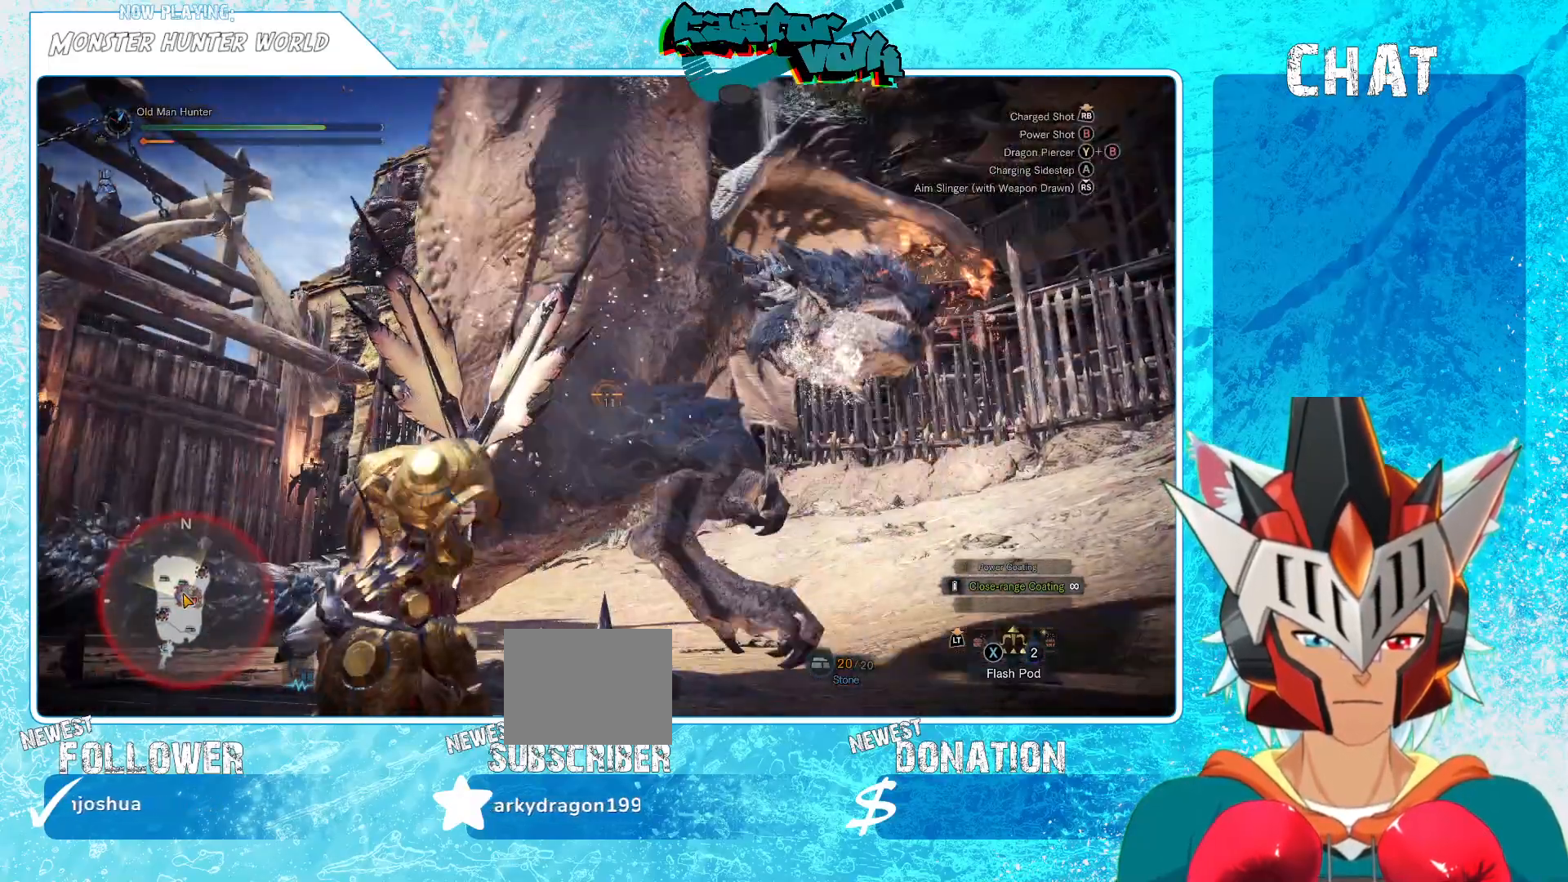
{"buttons": [], "left_stick": "down-right", "right_stick": "center", "events": [[150, "left_stick", "down-right"]]}
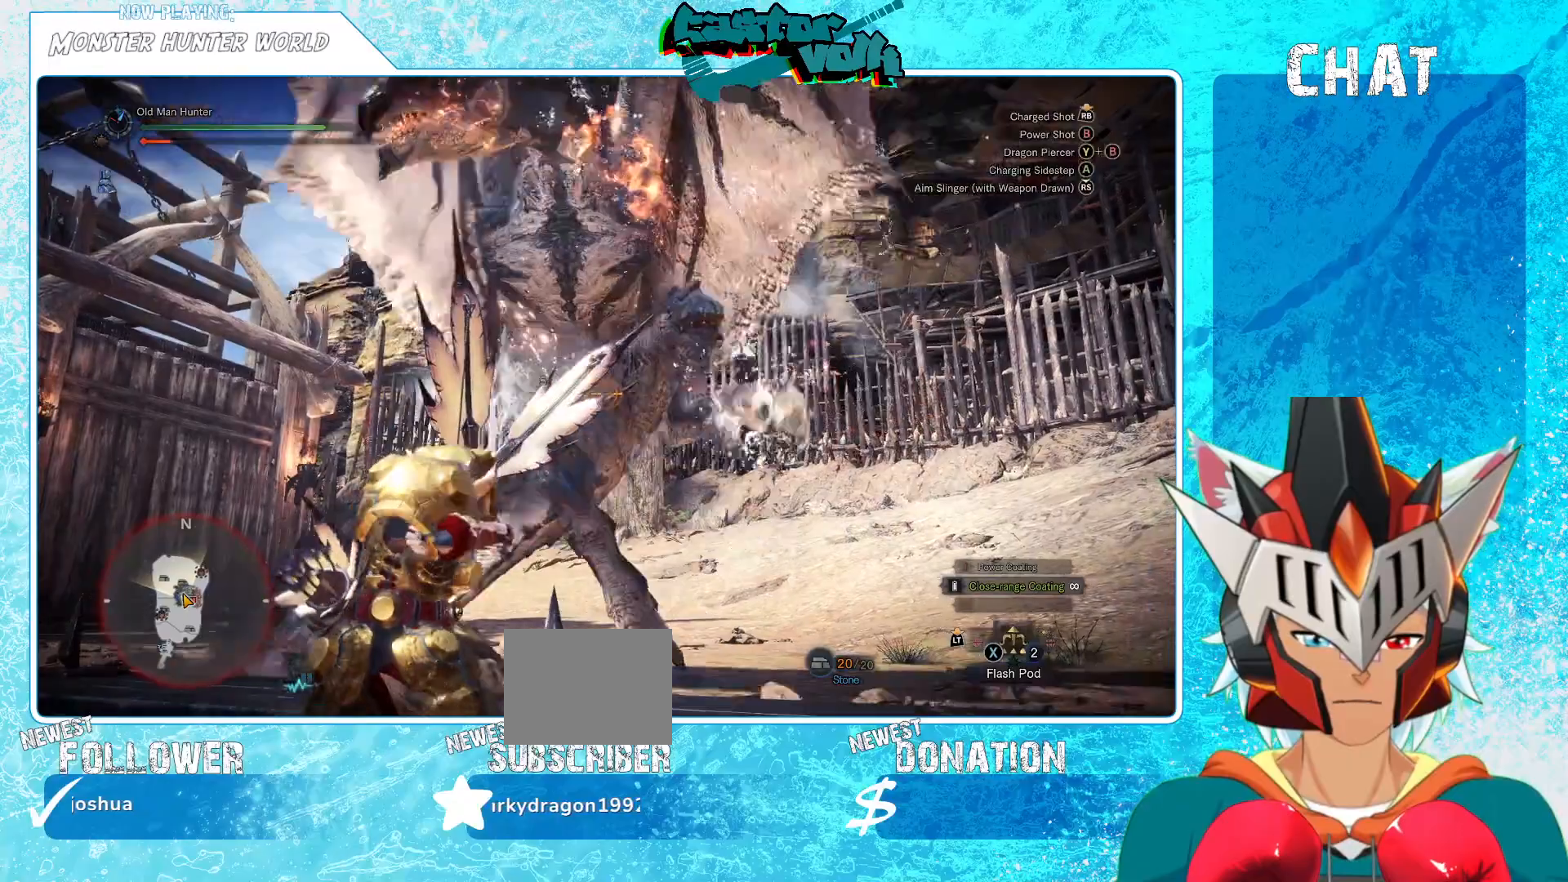
{"buttons": [], "left_stick": "down-right", "right_stick": "center", "events": [[50, "right_stick", "down-left"], [200, "right_stick", "center"]]}
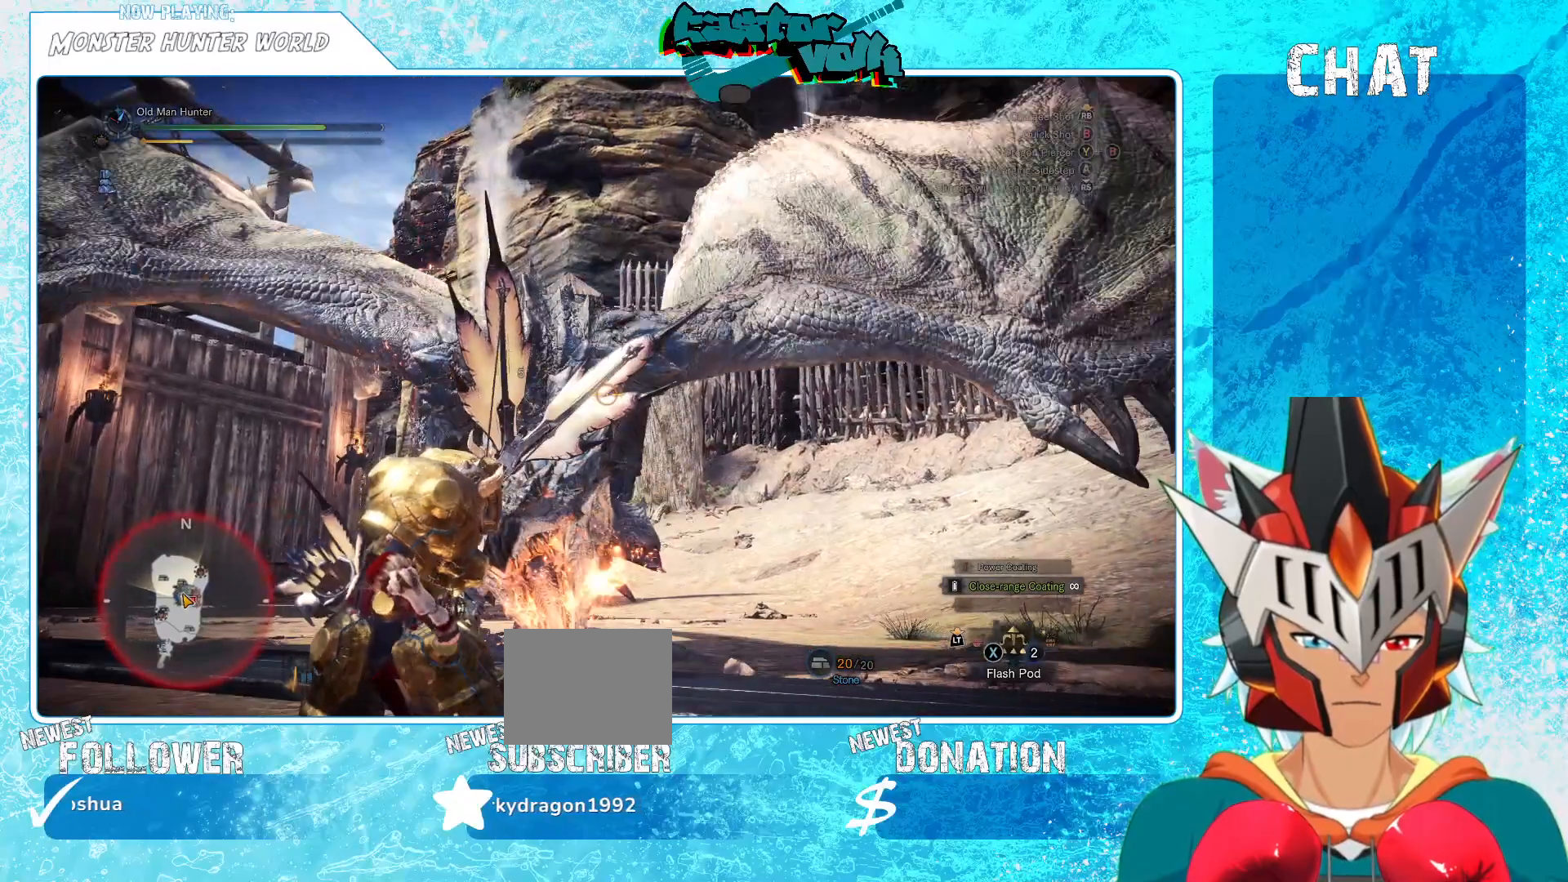
{"buttons": [], "left_stick": "down-right", "right_stick": "center", "events": [[150, "A", "down"], [300, "A", "up"]]}
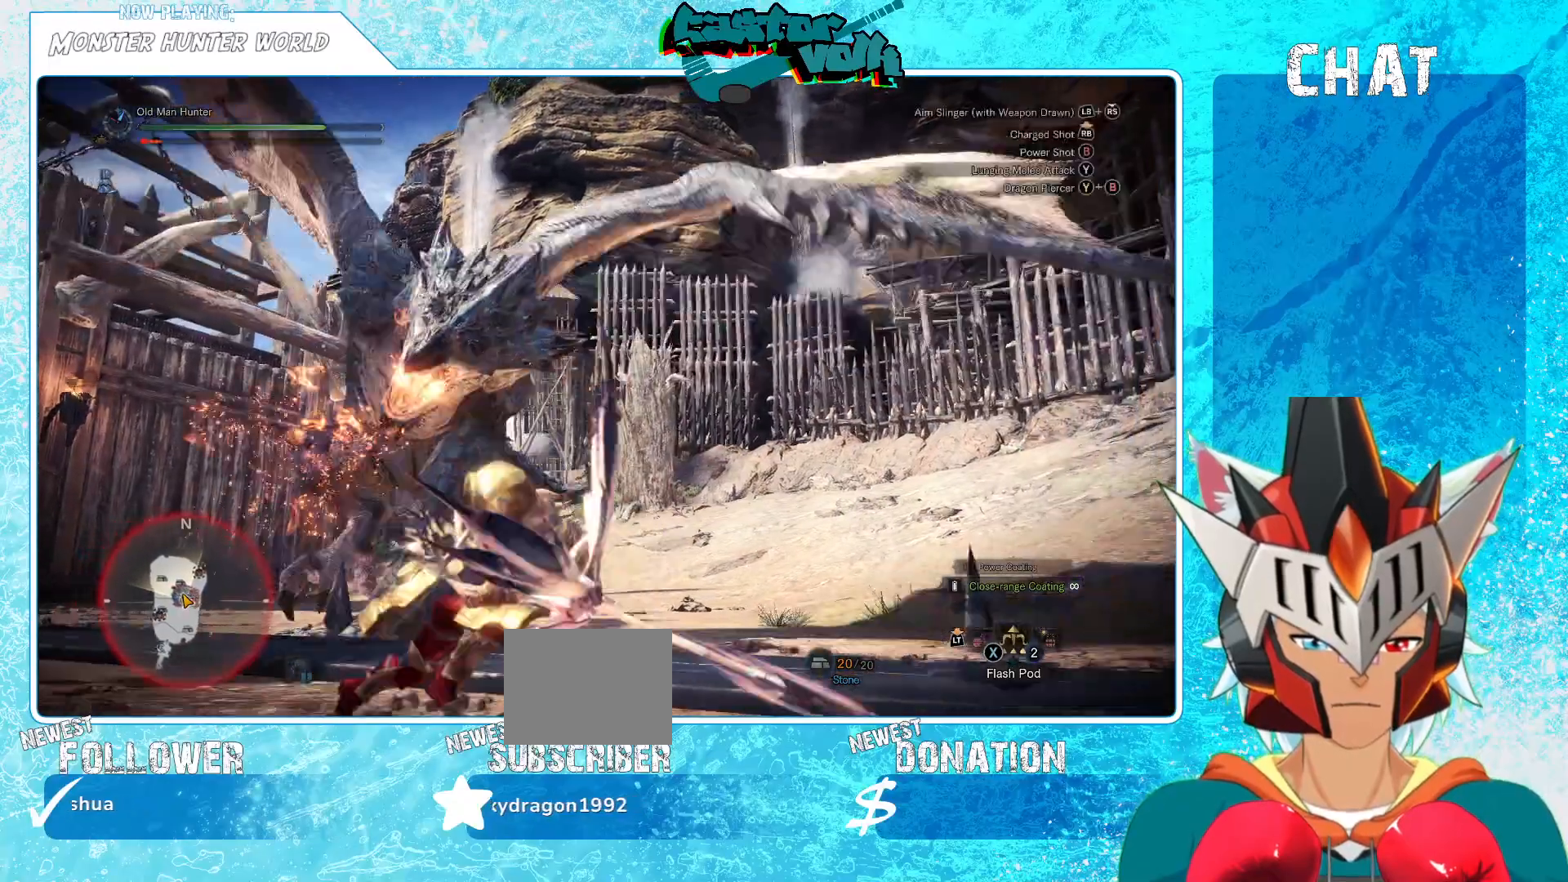
{"buttons": [], "left_stick": "down-right", "right_stick": "center", "events": [[17, "right_stick", "left"], [200, "right_stick", "center"]]}
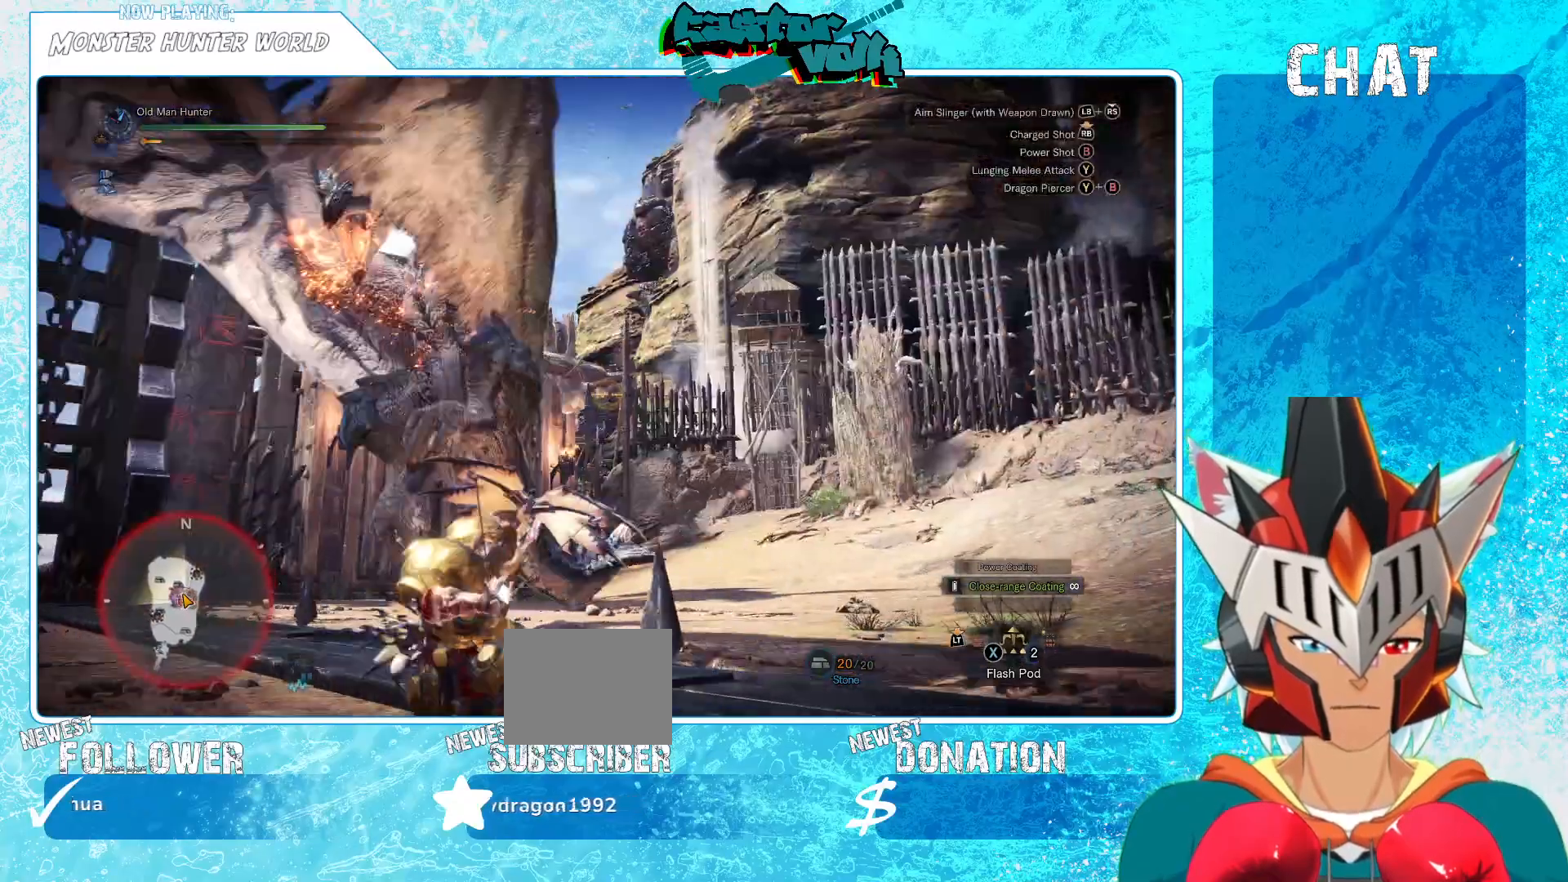
{"buttons": [], "left_stick": "down", "right_stick": "center", "events": [[17, "right_stick", "left"], [167, "right_stick", "center"], [417, "left_stick", "down"]]}
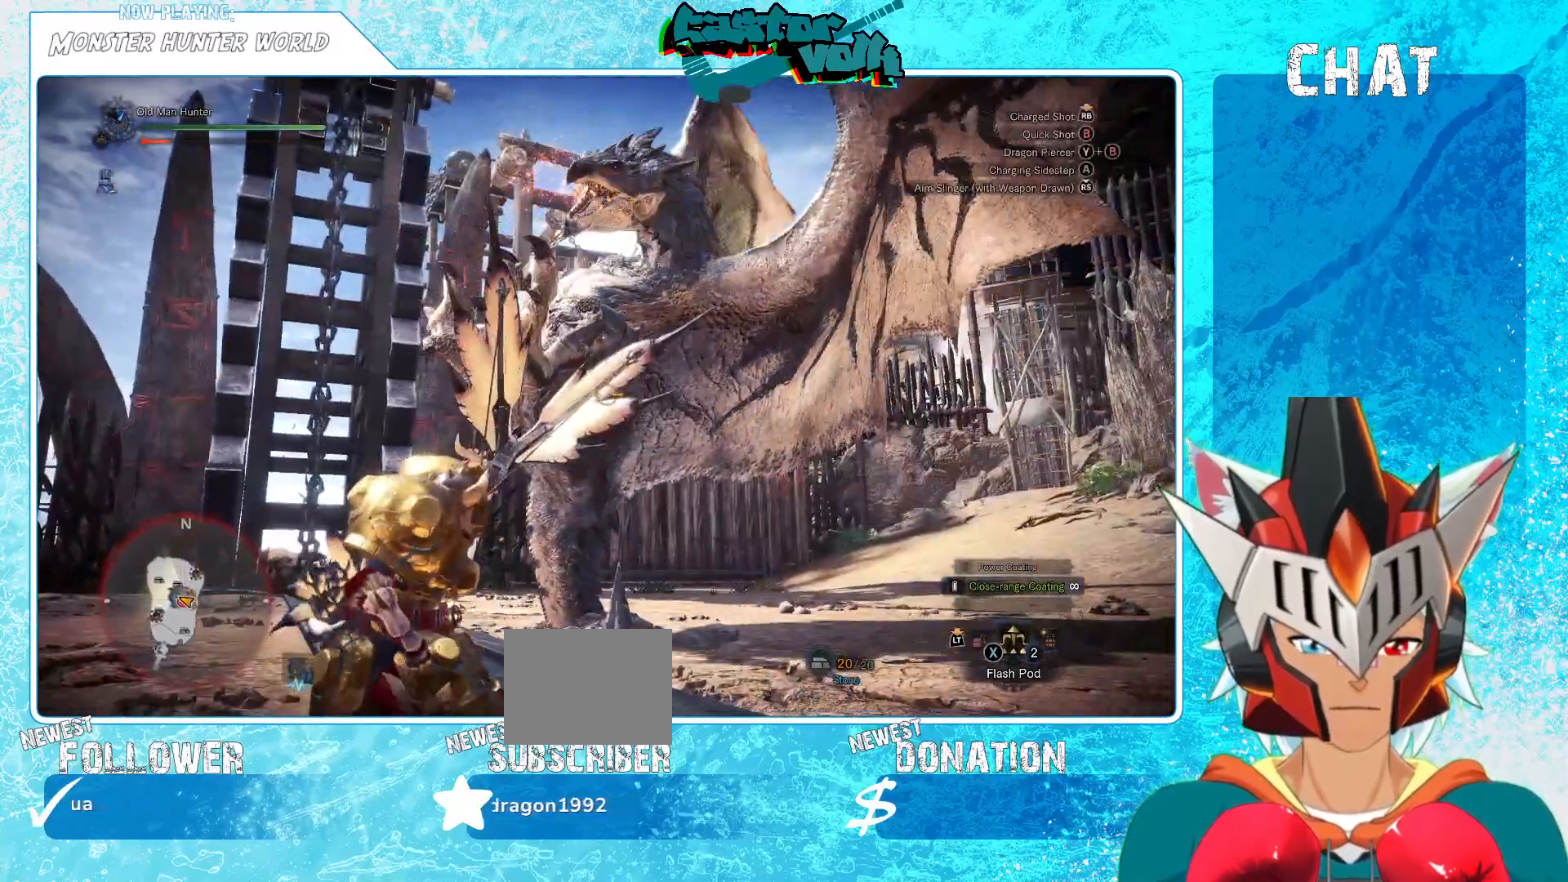
{"buttons": [], "left_stick": "down-left", "right_stick": "center", "events": [[67, "A", "down"], [233, "A", "up"], [383, "left_stick", "down-left"]]}
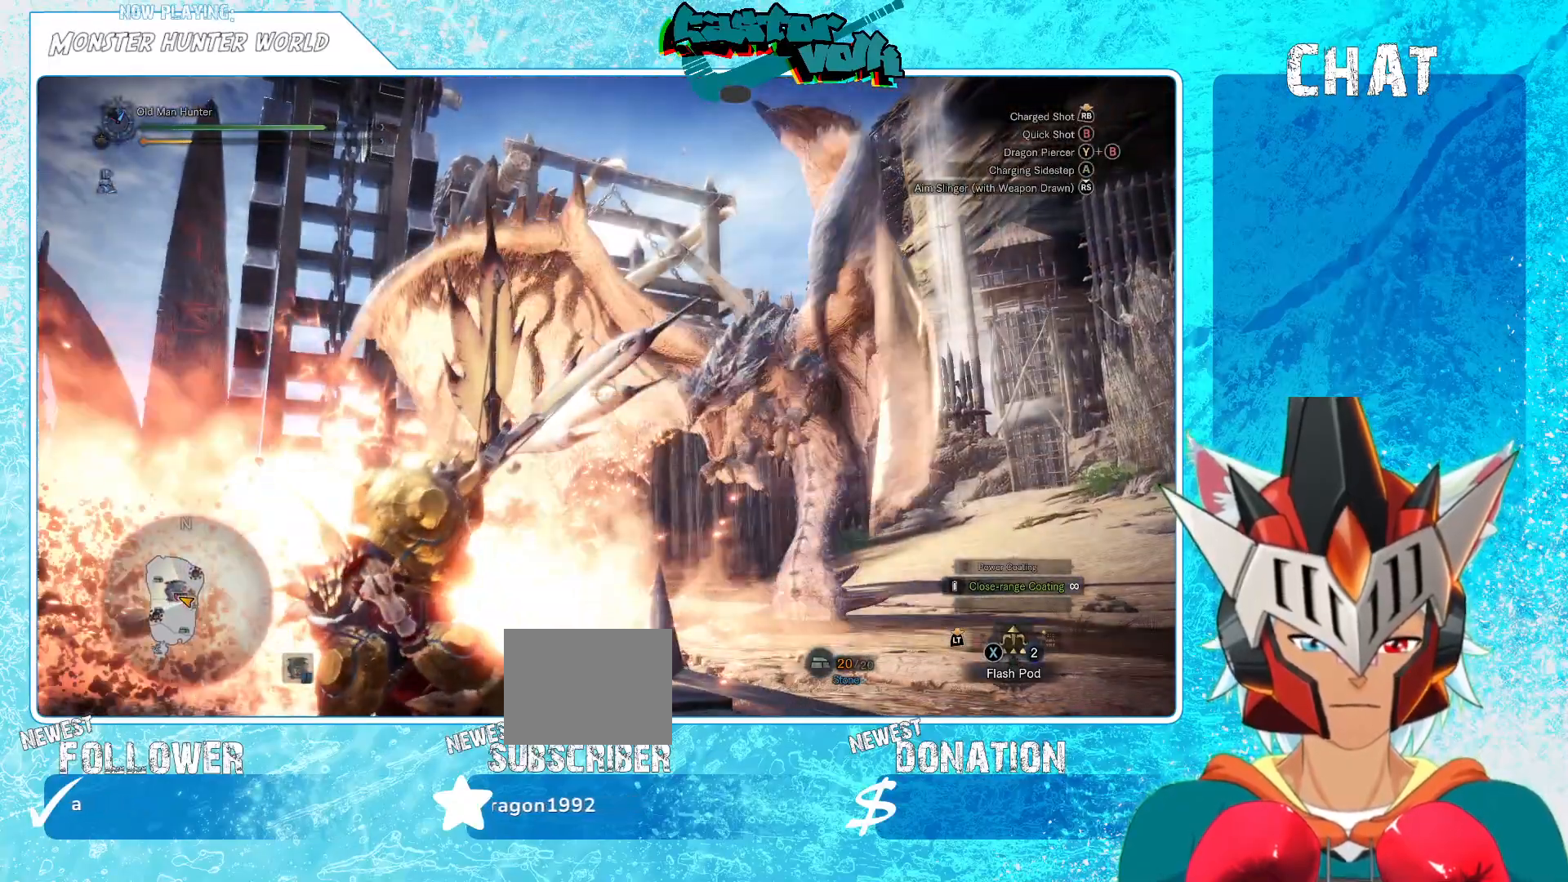
{"buttons": ["R1"], "left_stick": "down-left", "right_stick": "down-right", "events": [[367, "right_stick", "down-right"], [433, "R1", "down"]]}
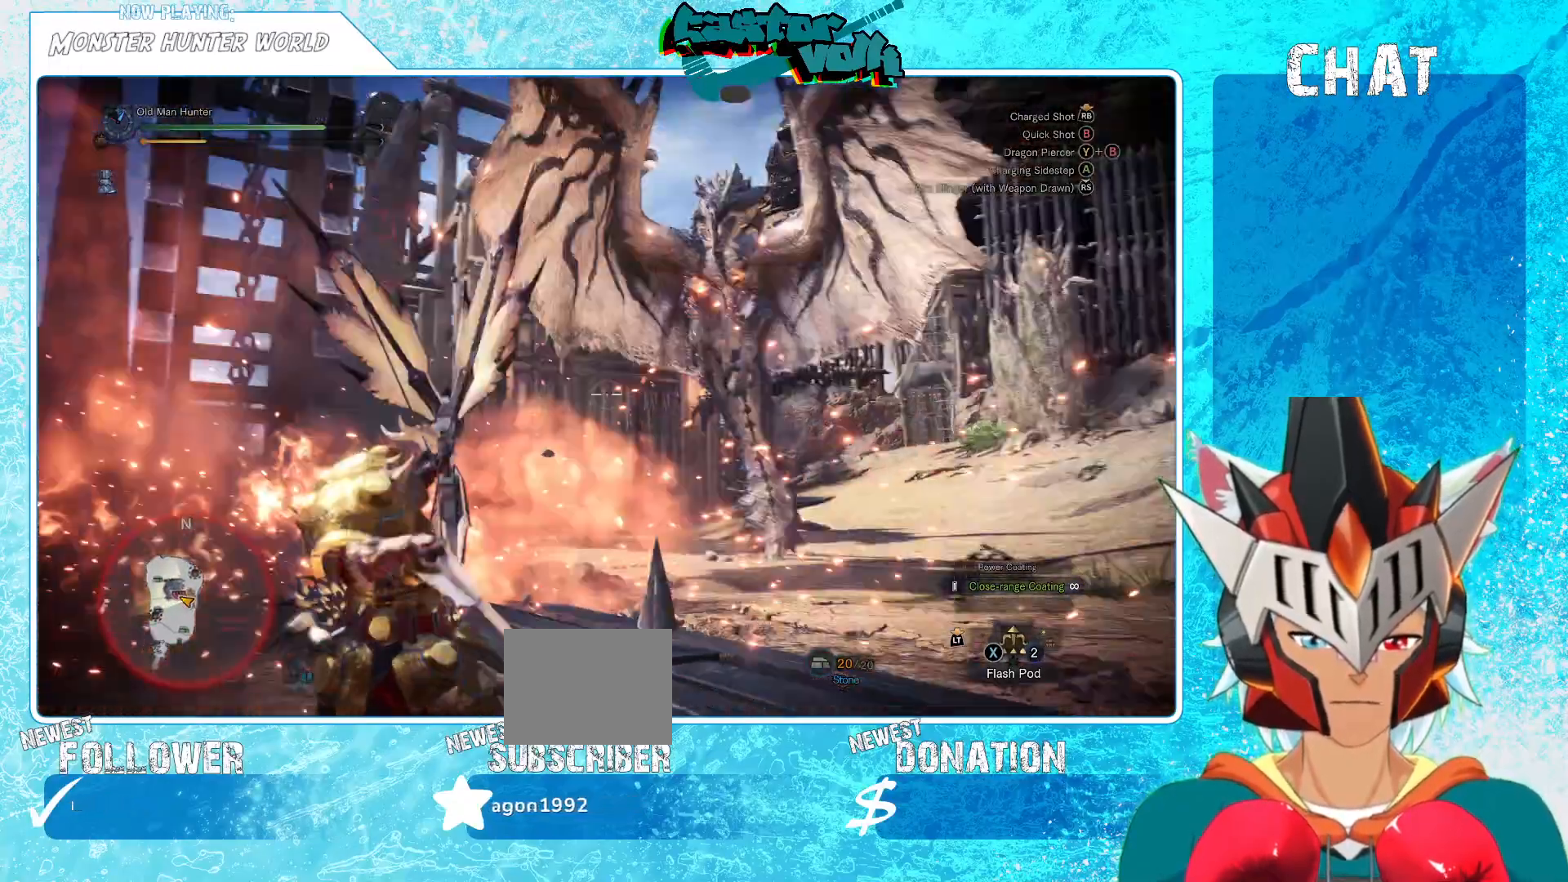
{"buttons": [], "left_stick": "down-left", "right_stick": "center", "events": [[17, "R1", "up"], [17, "right_stick", "right"], [100, "left_stick", "down"], [250, "right_stick", "center"], [333, "R1", "down"], [333, "left_stick", "down-left"], [400, "R1", "up"]]}
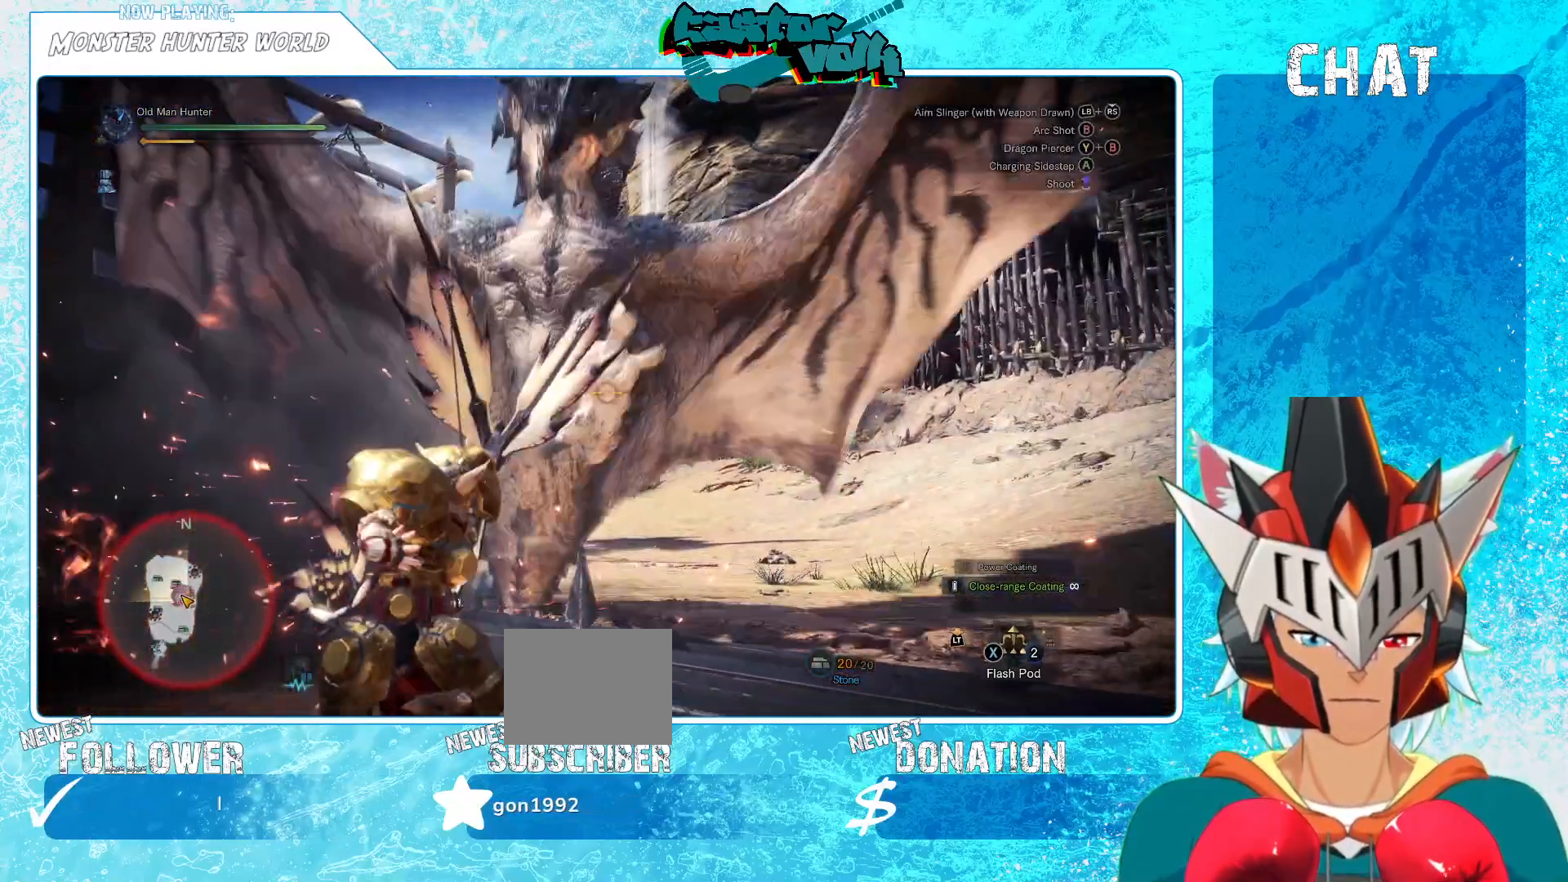
{"buttons": [], "left_stick": "down-right", "right_stick": "center", "events": [[50, "A", "down"], [50, "left_stick", "down-right"], [117, "A", "up"], [200, "A", "down"], [267, "A", "up"], [350, "A", "down"], [417, "A", "up"]]}
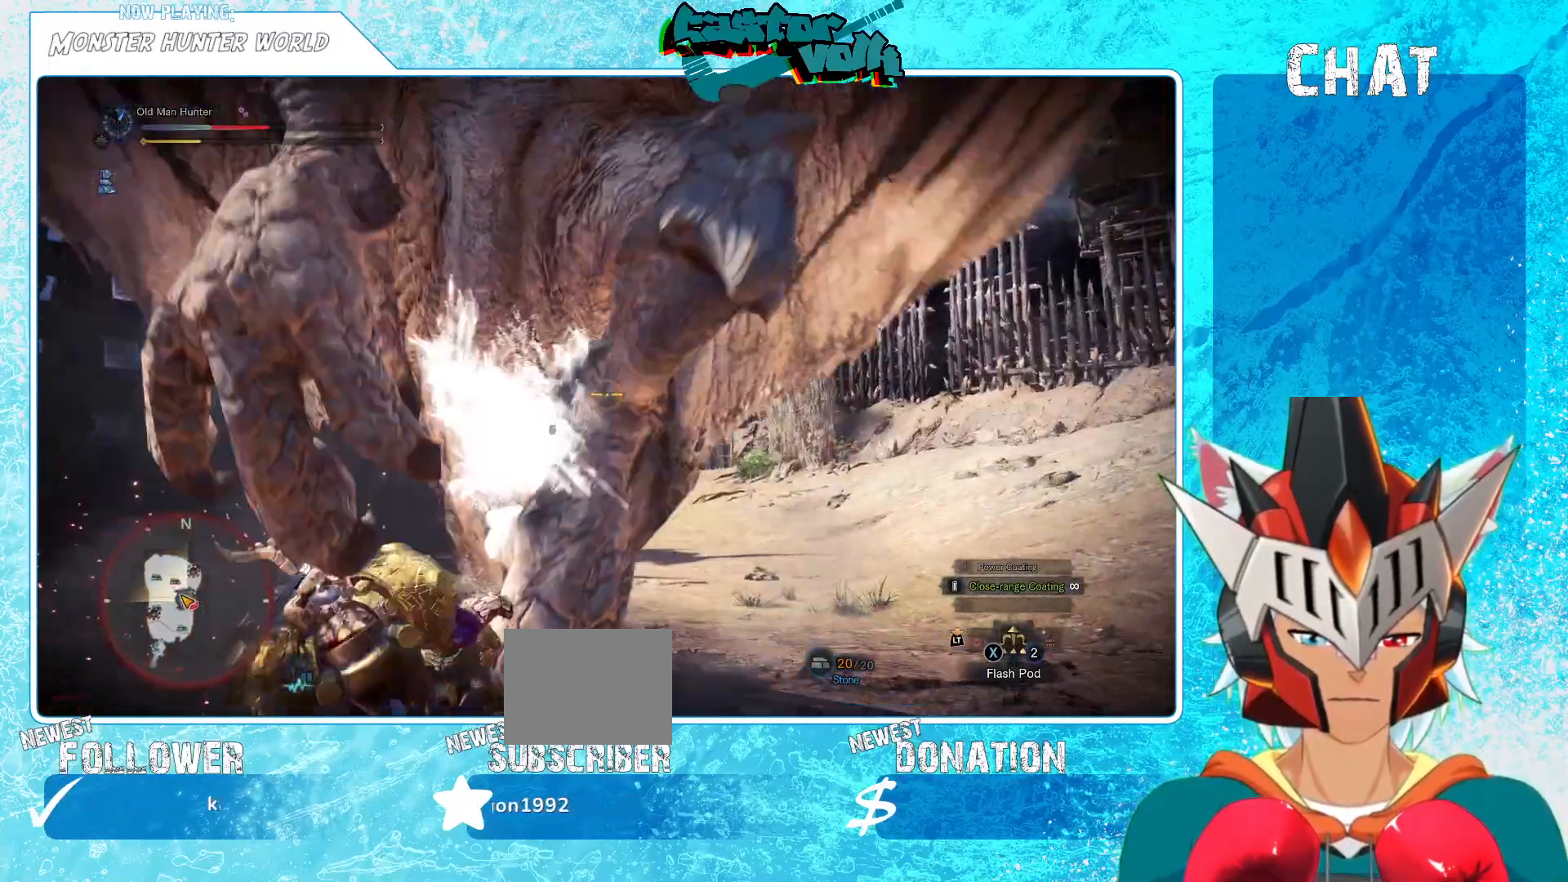
{"buttons": [], "left_stick": "center", "right_stick": "center", "events": [[300, "left_stick", "center"]]}
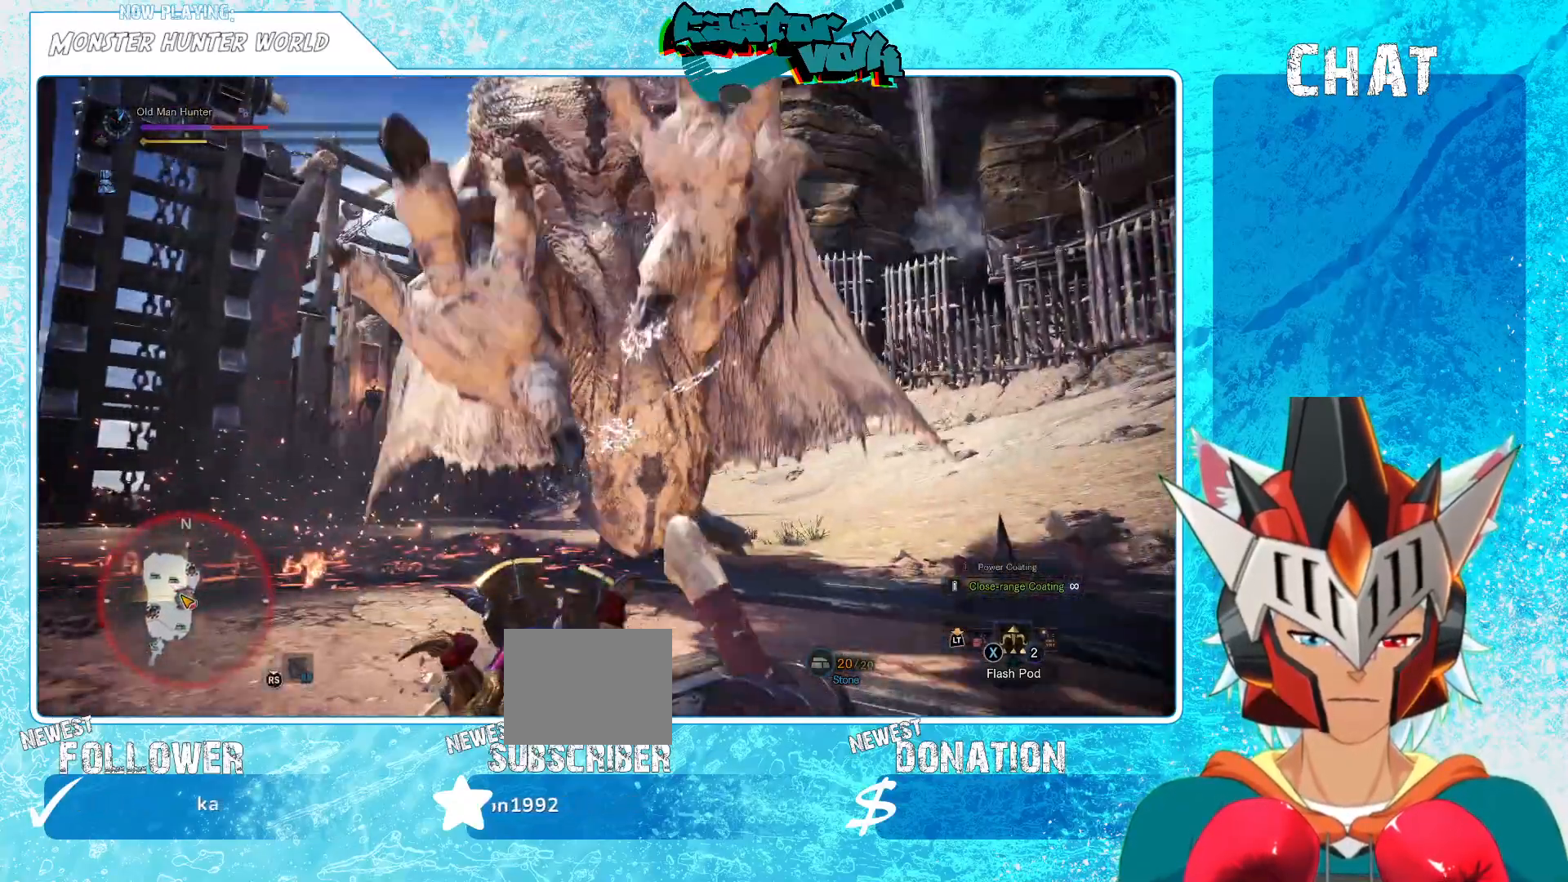
{"buttons": [], "left_stick": "left", "right_stick": "center", "events": [[83, "A", "down"], [83, "left_stick", "left"], [167, "A", "up"], [233, "A", "down"], [317, "A", "up"], [350, "A", "down"], [450, "A", "up"]]}
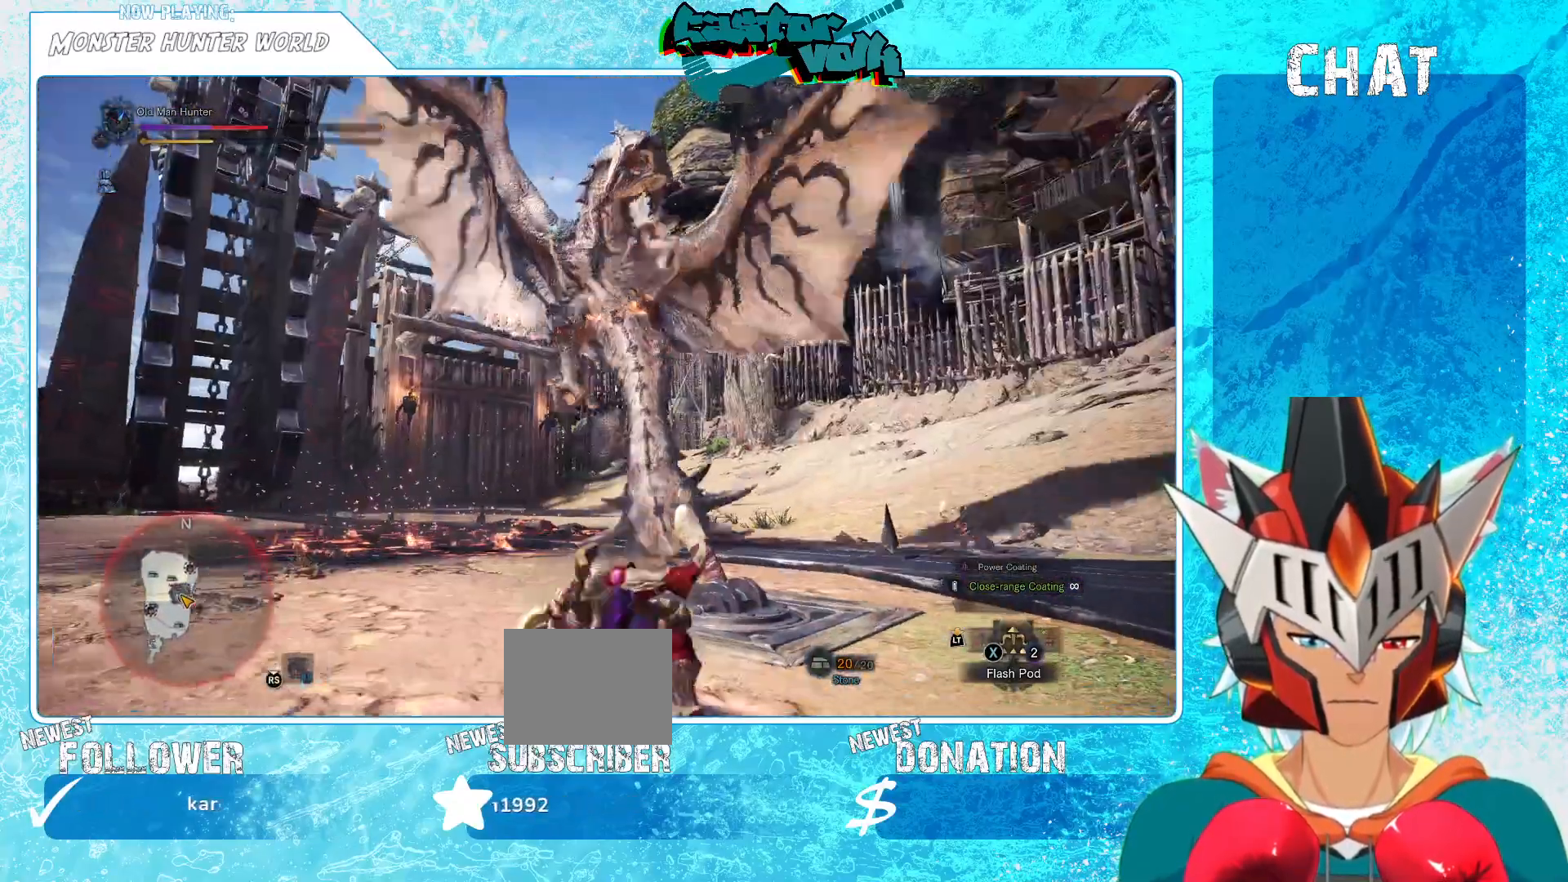
{"buttons": [], "left_stick": "left", "right_stick": "center", "events": [[17, "A", "down"], [67, "A", "up"], [250, "A", "down"], [333, "A", "up"], [417, "A", "down"], [483, "A", "up"]]}
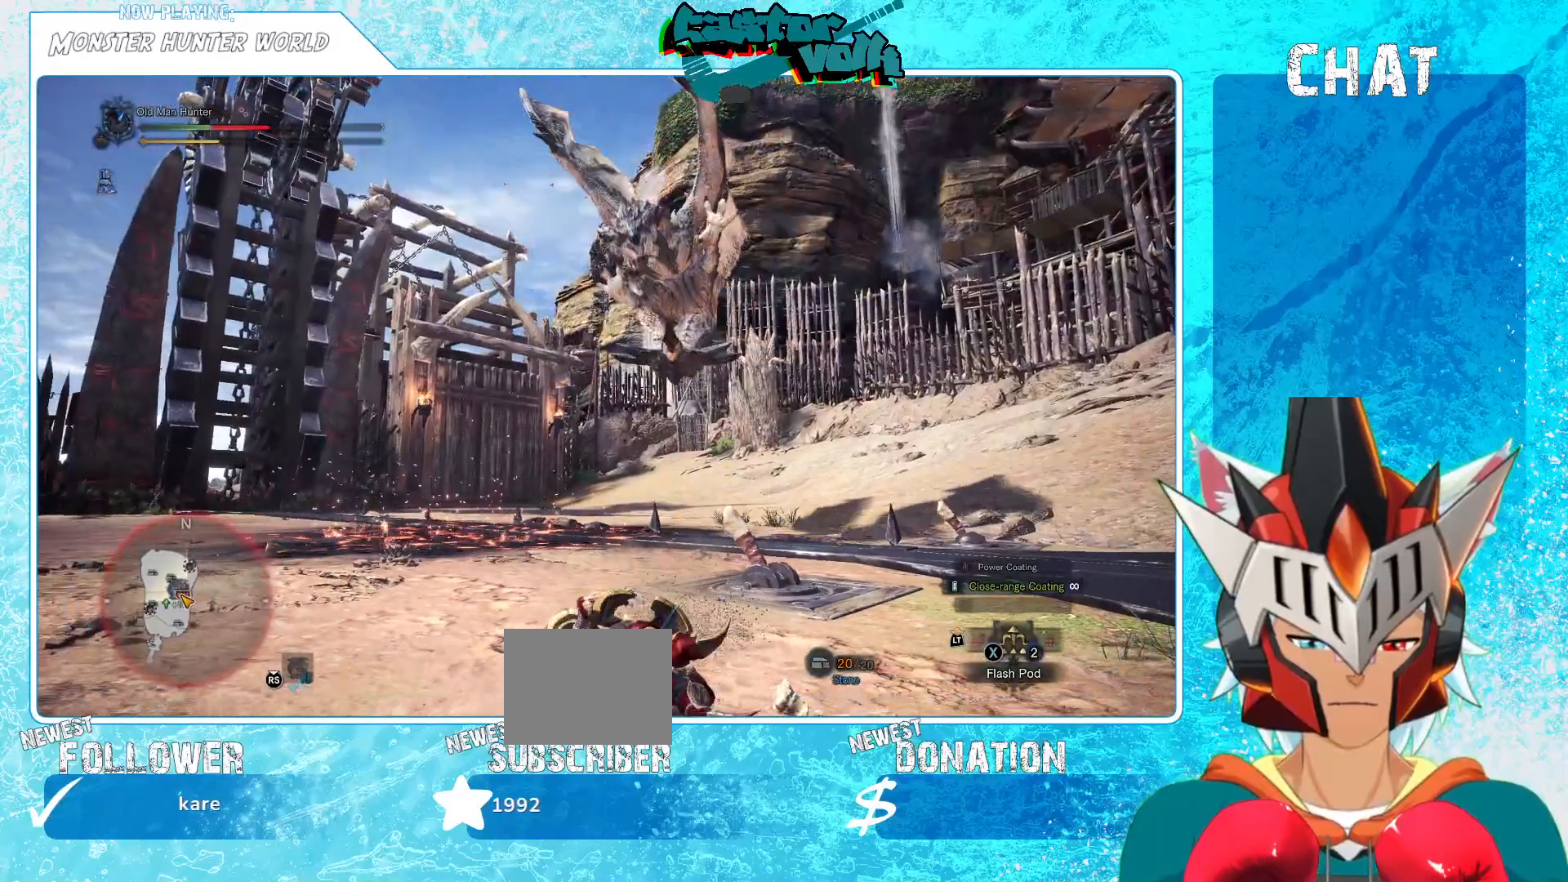
{"buttons": ["A"], "left_stick": "left", "right_stick": "center", "events": [[67, "left_stick", "center"], [300, "left_stick", "left"], [367, "A", "down"]]}